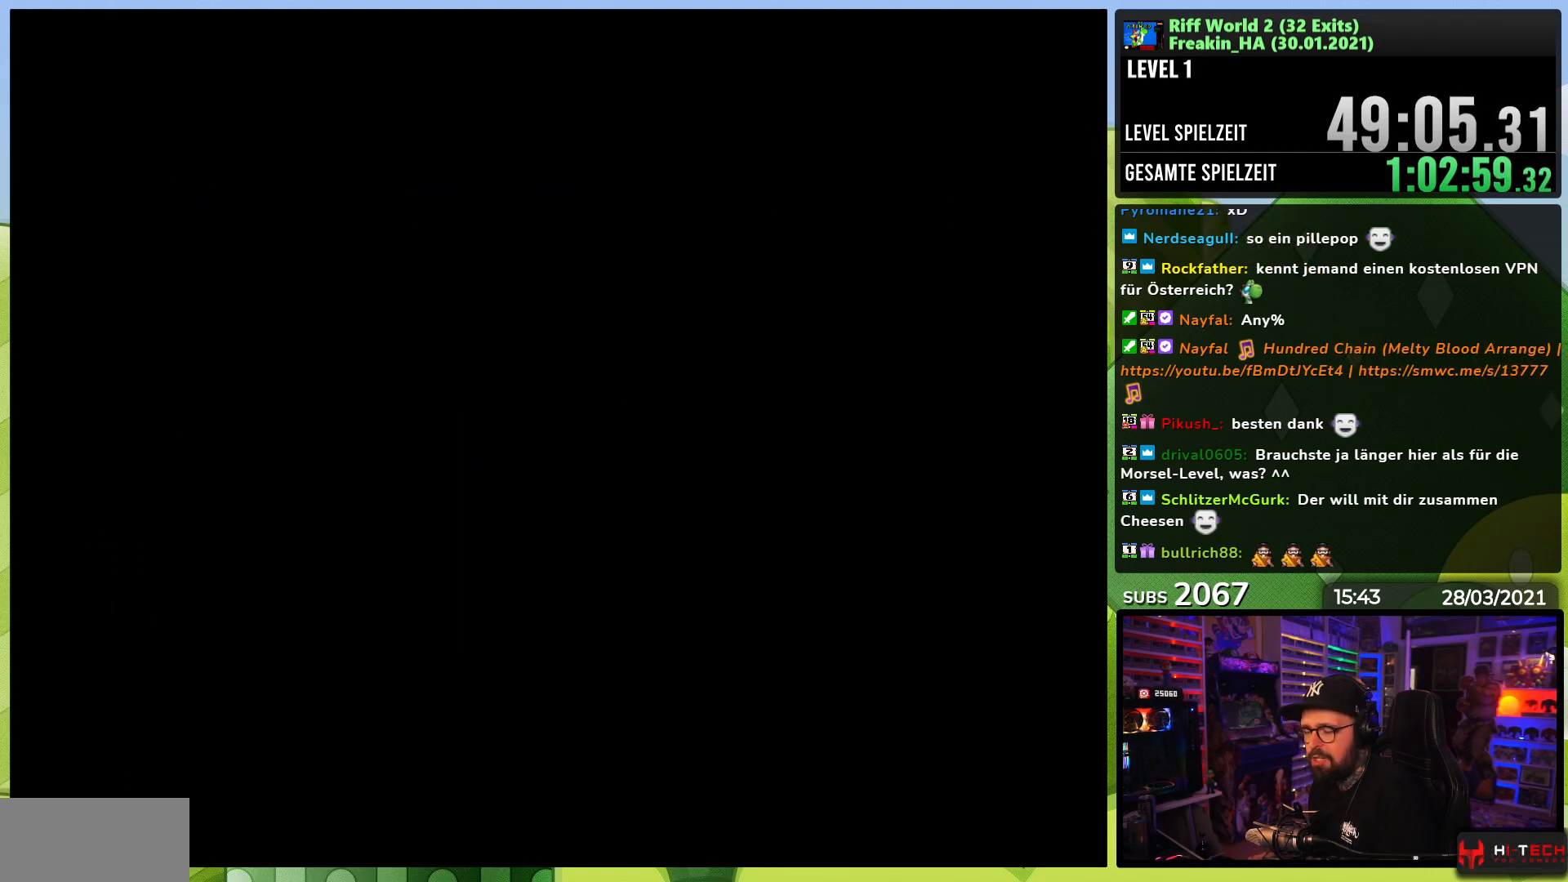
Gameplay with a controller (Nintendo layout); each line is a JSON object with the inputs held at the frame after it. "events" lists button and stick changes between this image and that frame as [ms after this image, input, new state], when the widget could be followed in between. Not read: L3 R1 R3.
{"buttons": ["A", "X", "DPAD_RIGHT"], "events": [[100, "X", "up"], [117, "X", "down"]]}
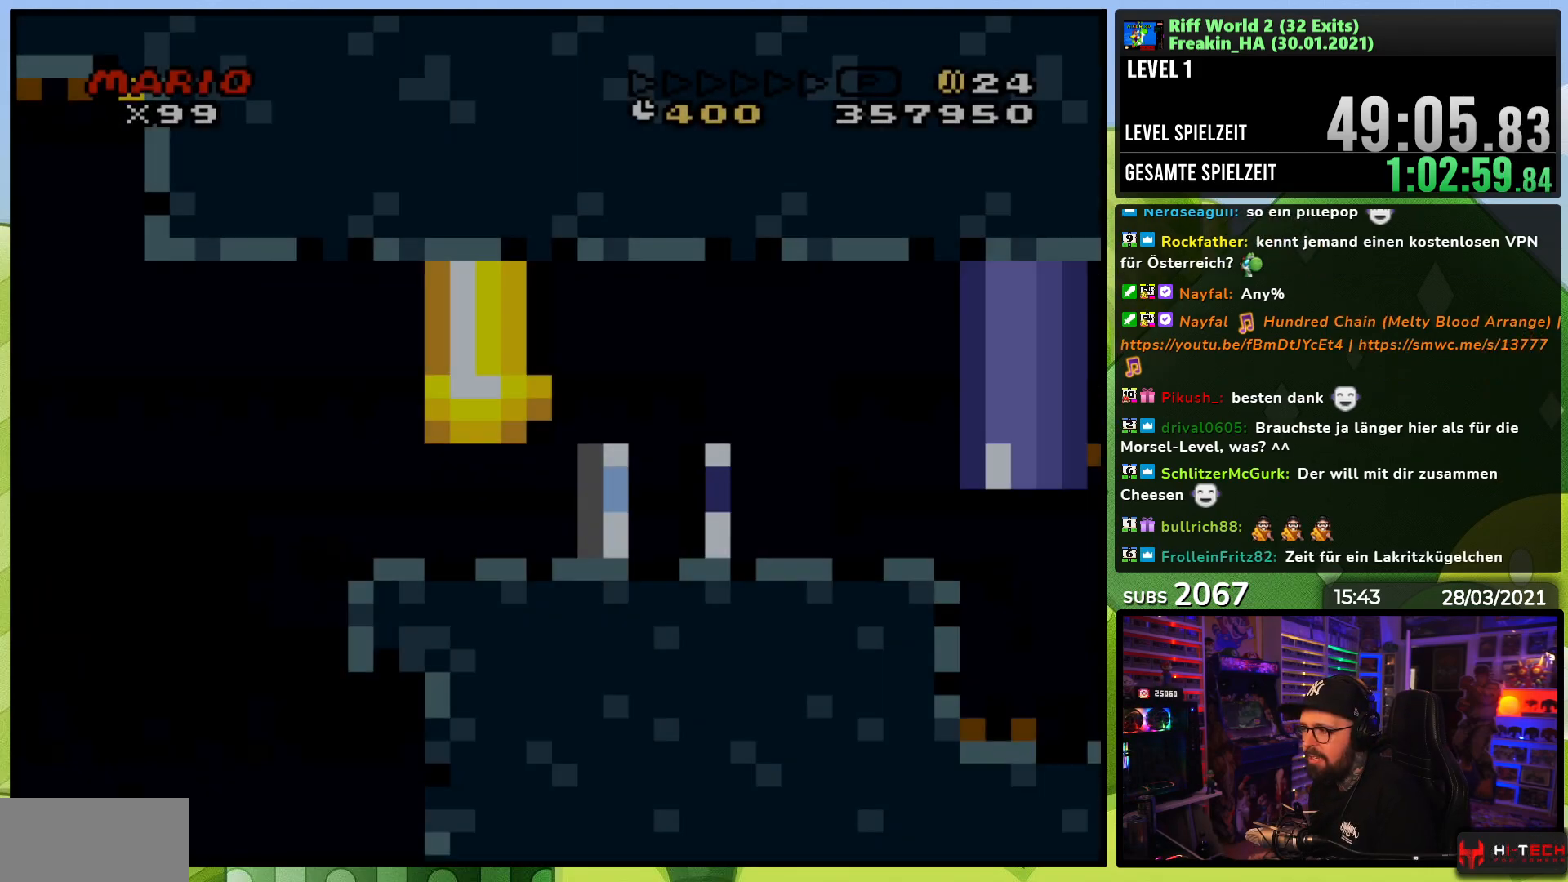
{"buttons": ["A", "X", "DPAD_RIGHT"], "events": []}
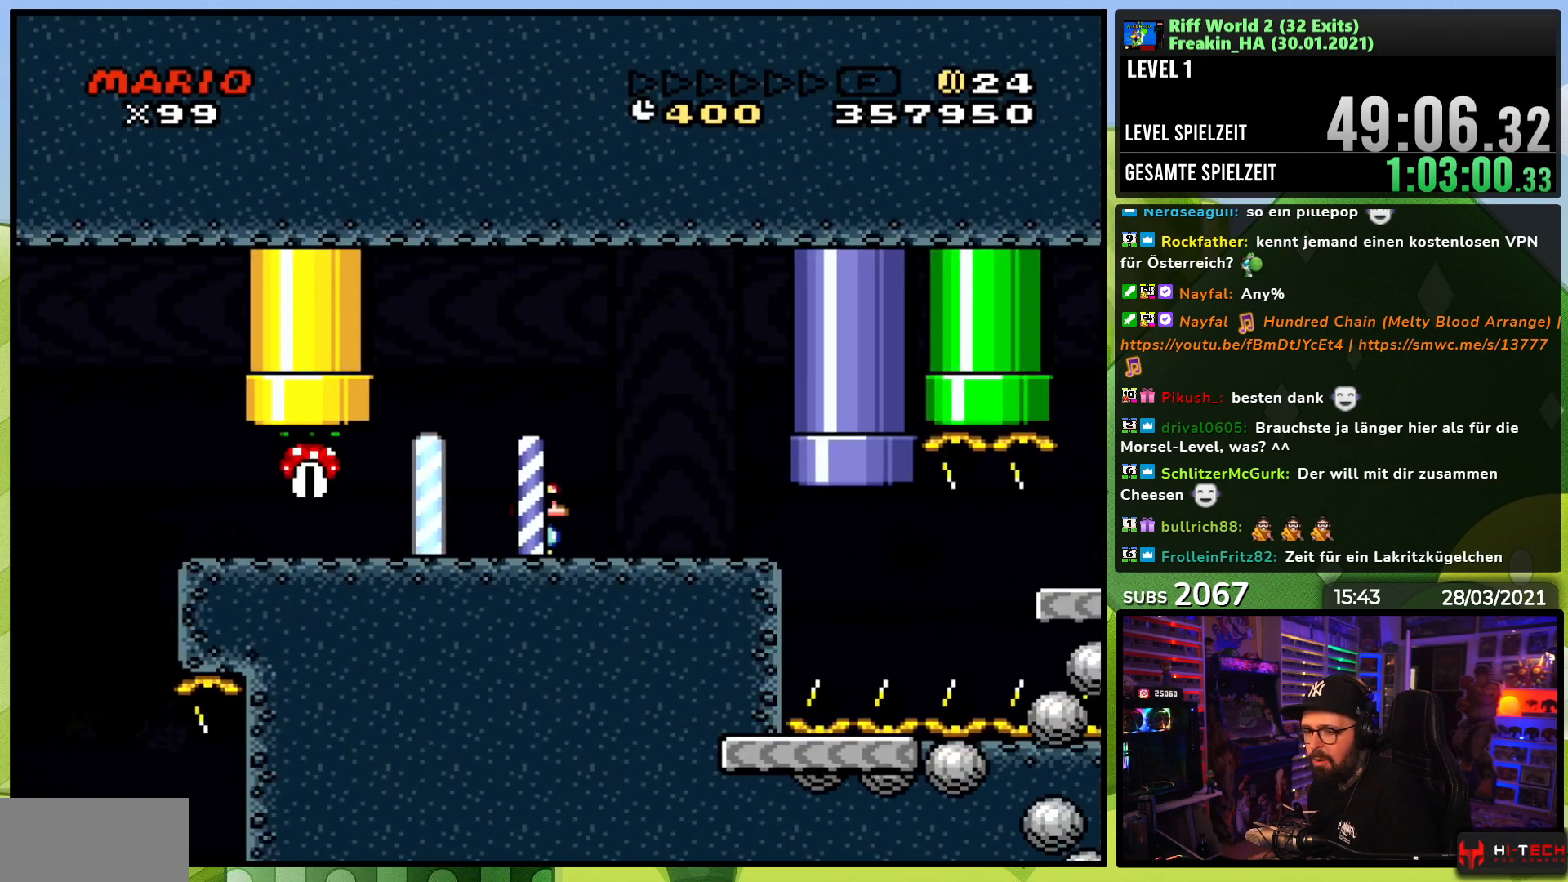
{"buttons": ["A", "X", "DPAD_RIGHT"], "events": [[200, "DPAD_LEFT", "down"], [200, "X", "up"], [217, "DPAD_LEFT", "up"], [217, "X", "down"]]}
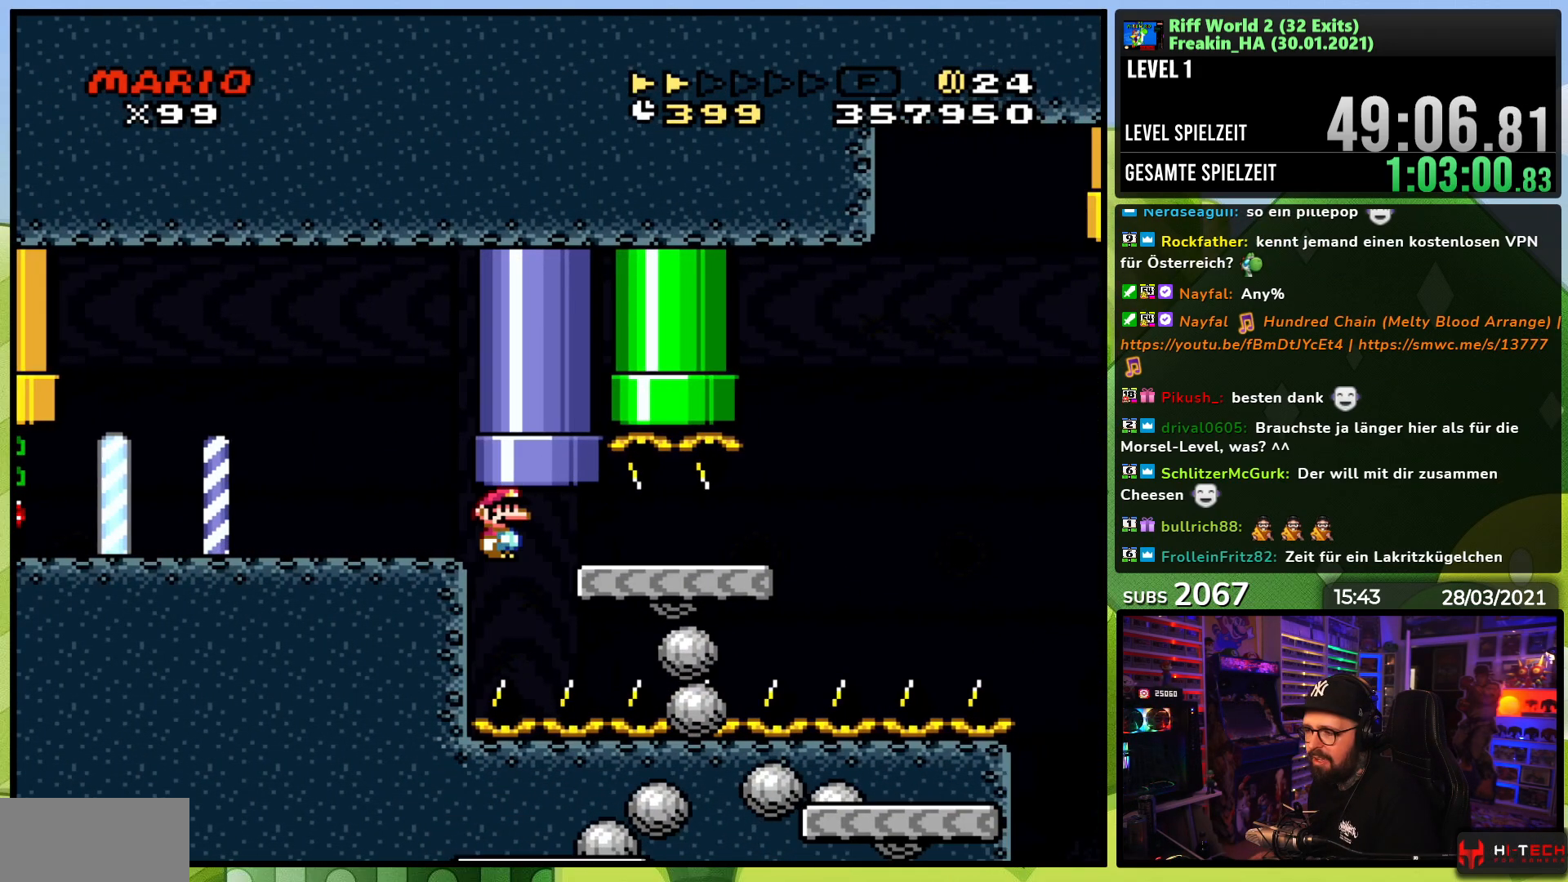
{"buttons": ["A", "X", "DPAD_RIGHT"], "events": []}
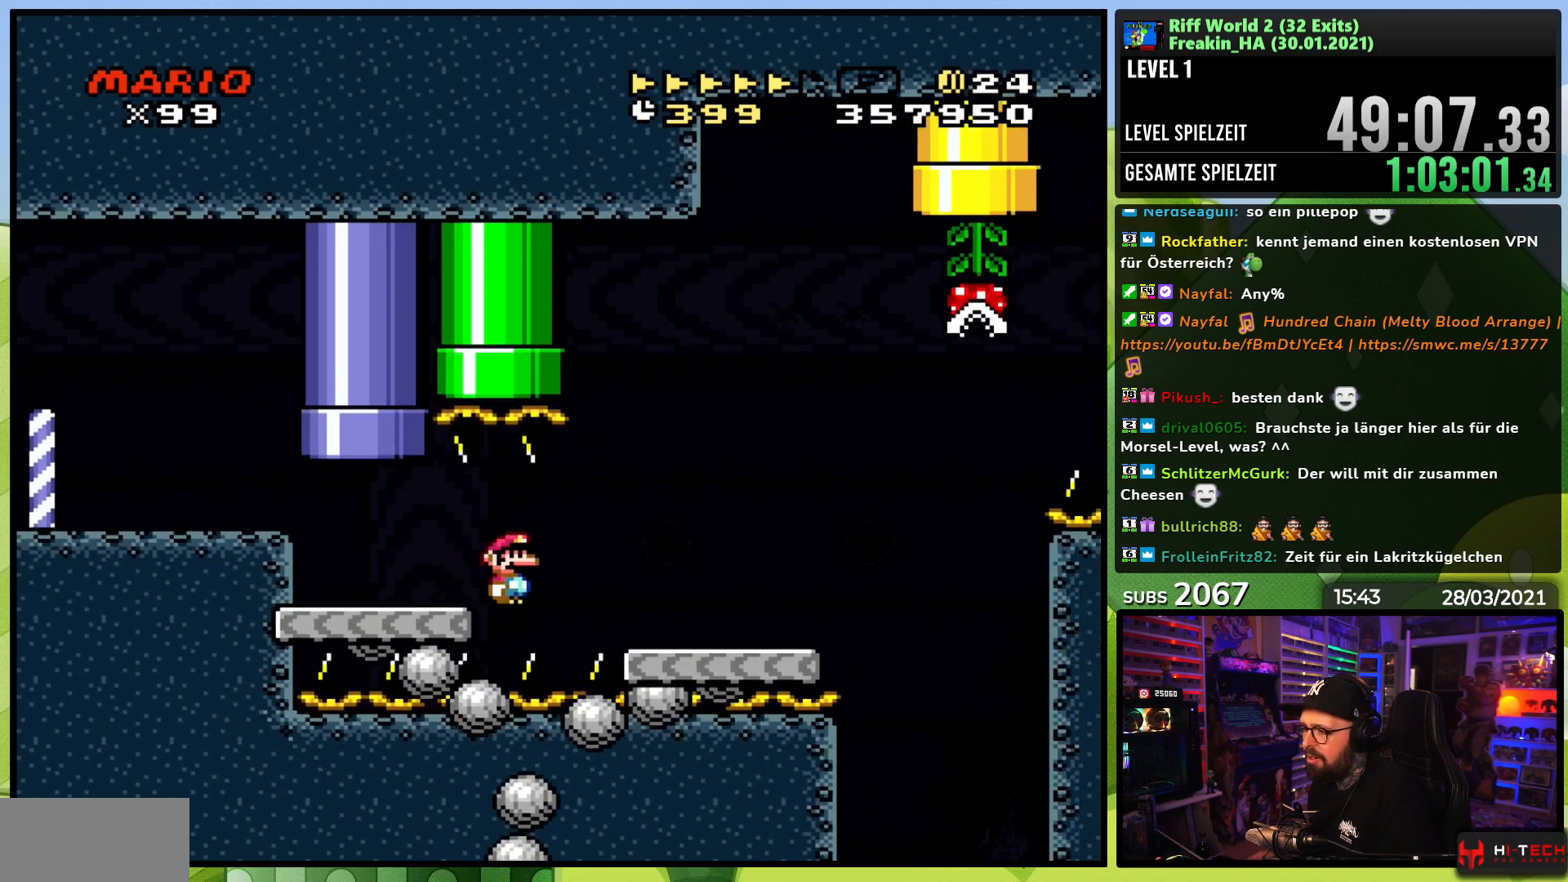
{"buttons": ["A", "X", "DPAD_RIGHT"], "events": [[367, "A", "up"], [500, "A", "down"]]}
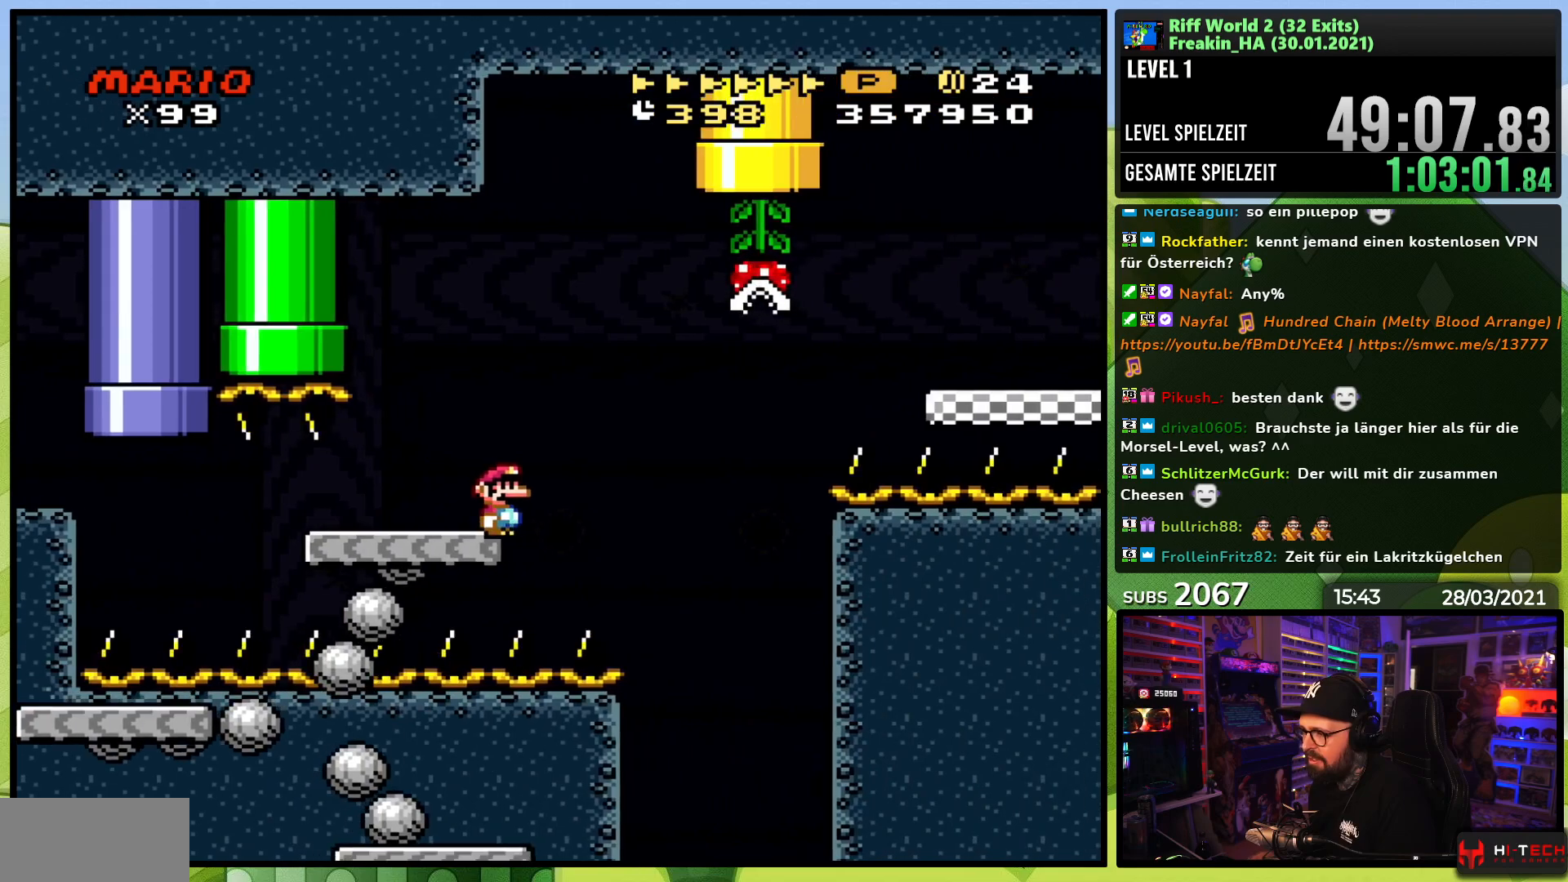
{"buttons": ["X", "DPAD_RIGHT"], "events": [[67, "A", "up"], [183, "A", "down"], [450, "A", "up"]]}
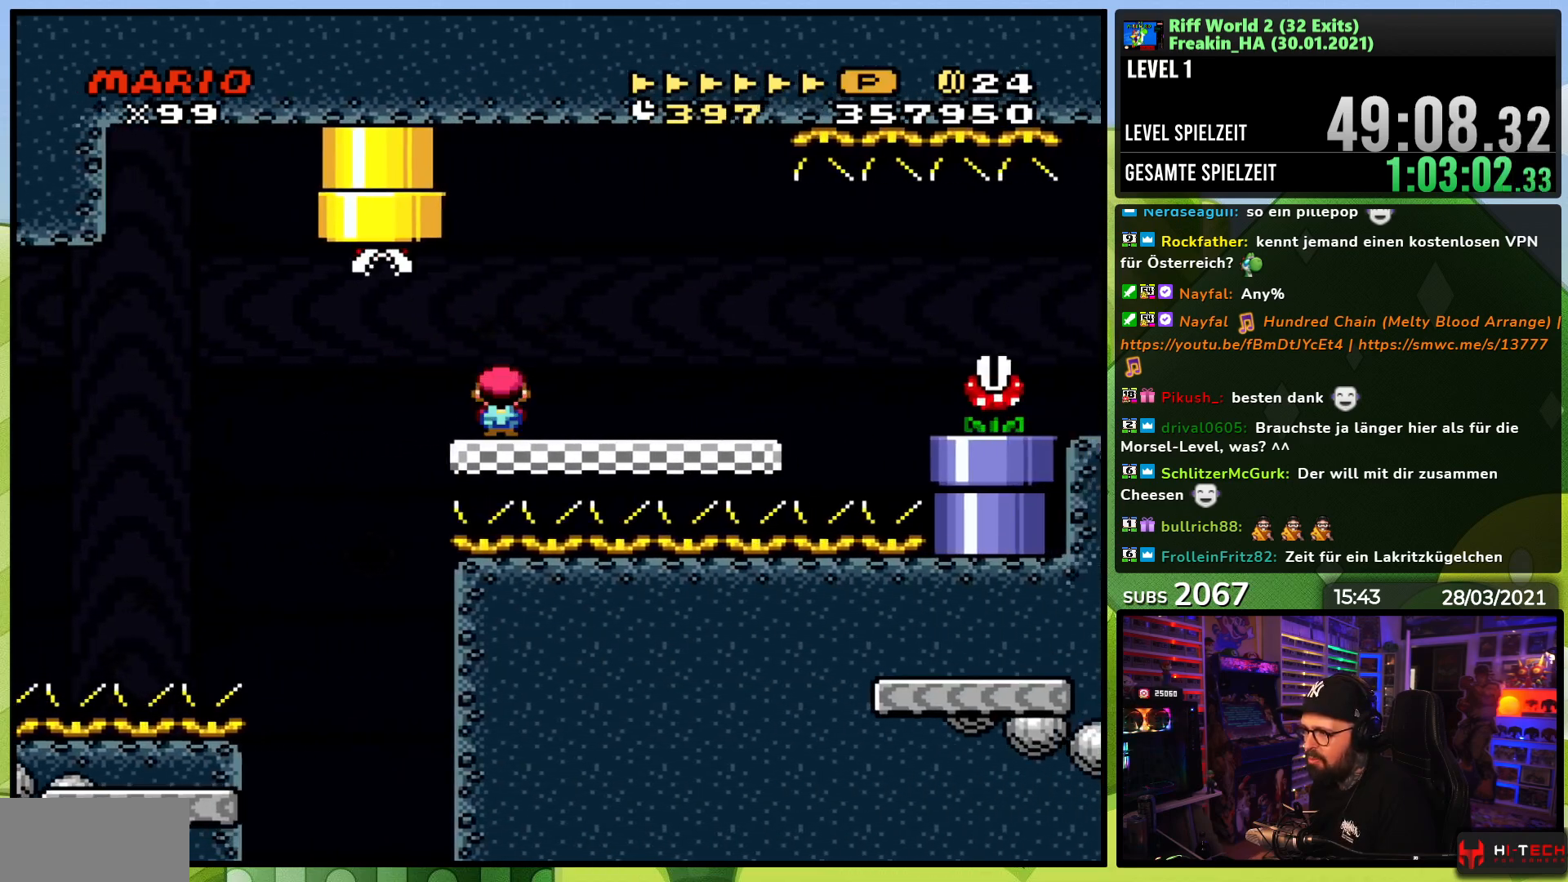
{"buttons": ["X", "DPAD_RIGHT"], "events": [[317, "A", "down"], [383, "A", "up"]]}
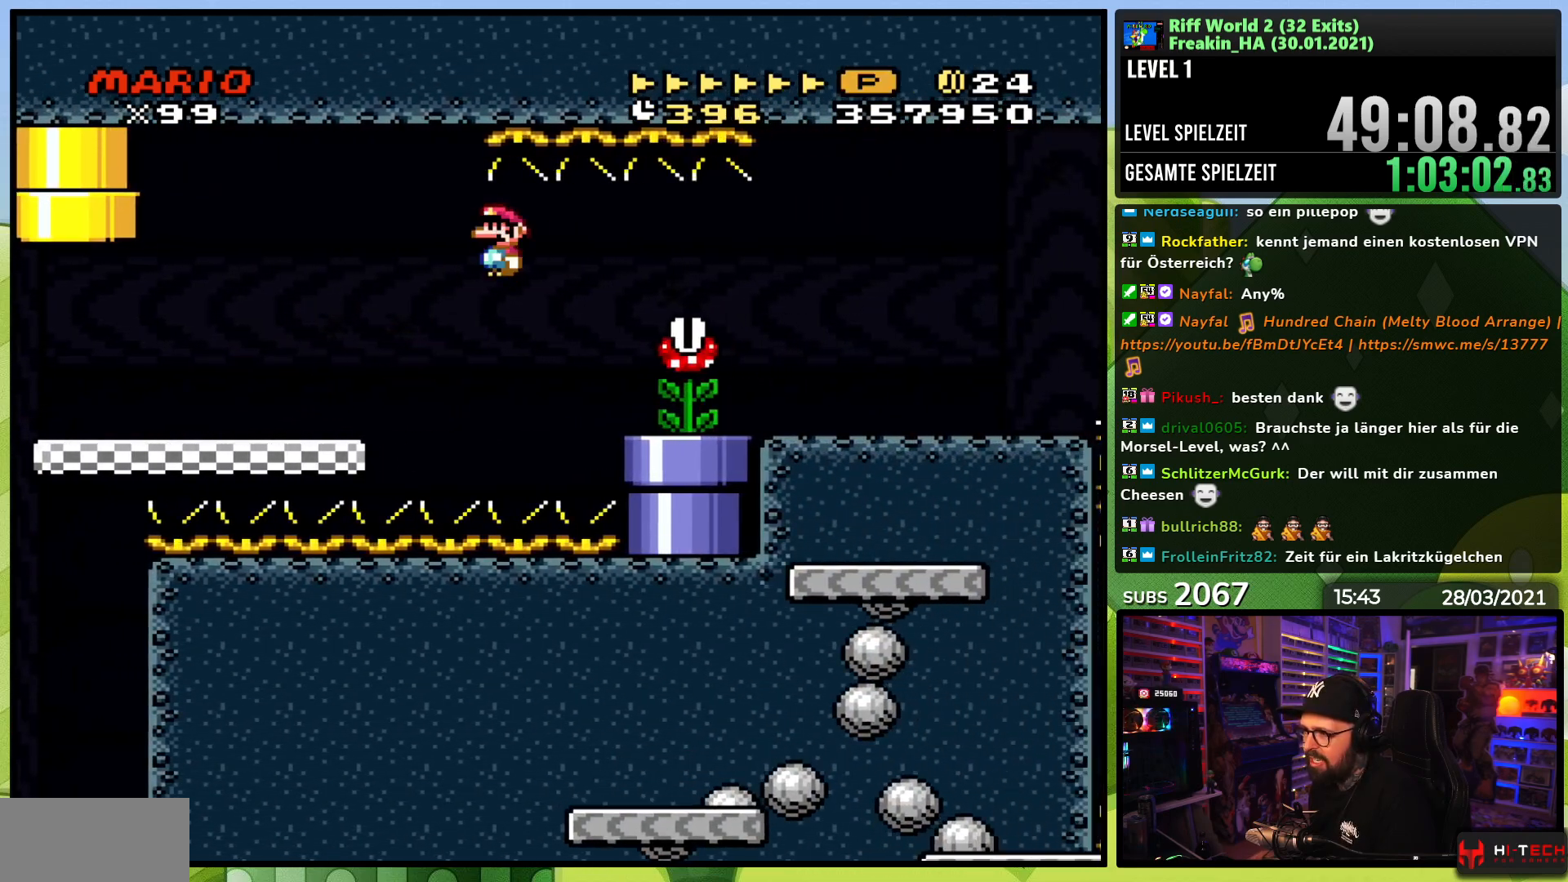
{"buttons": ["X", "DPAD_RIGHT"], "events": []}
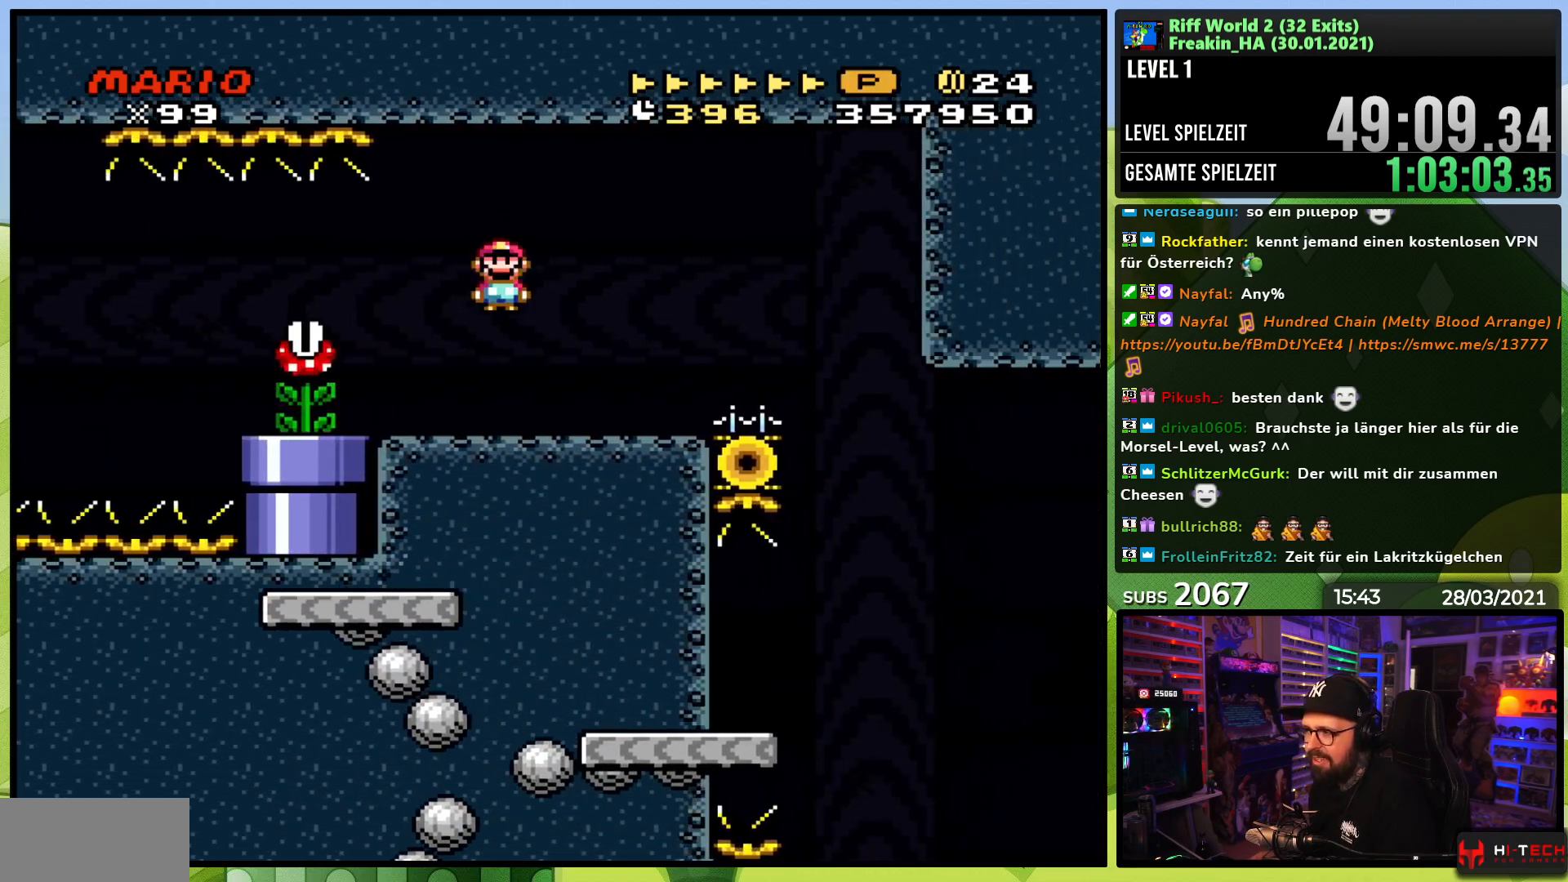
{"buttons": ["A", "X", "DPAD_RIGHT"], "events": [[350, "A", "down"]]}
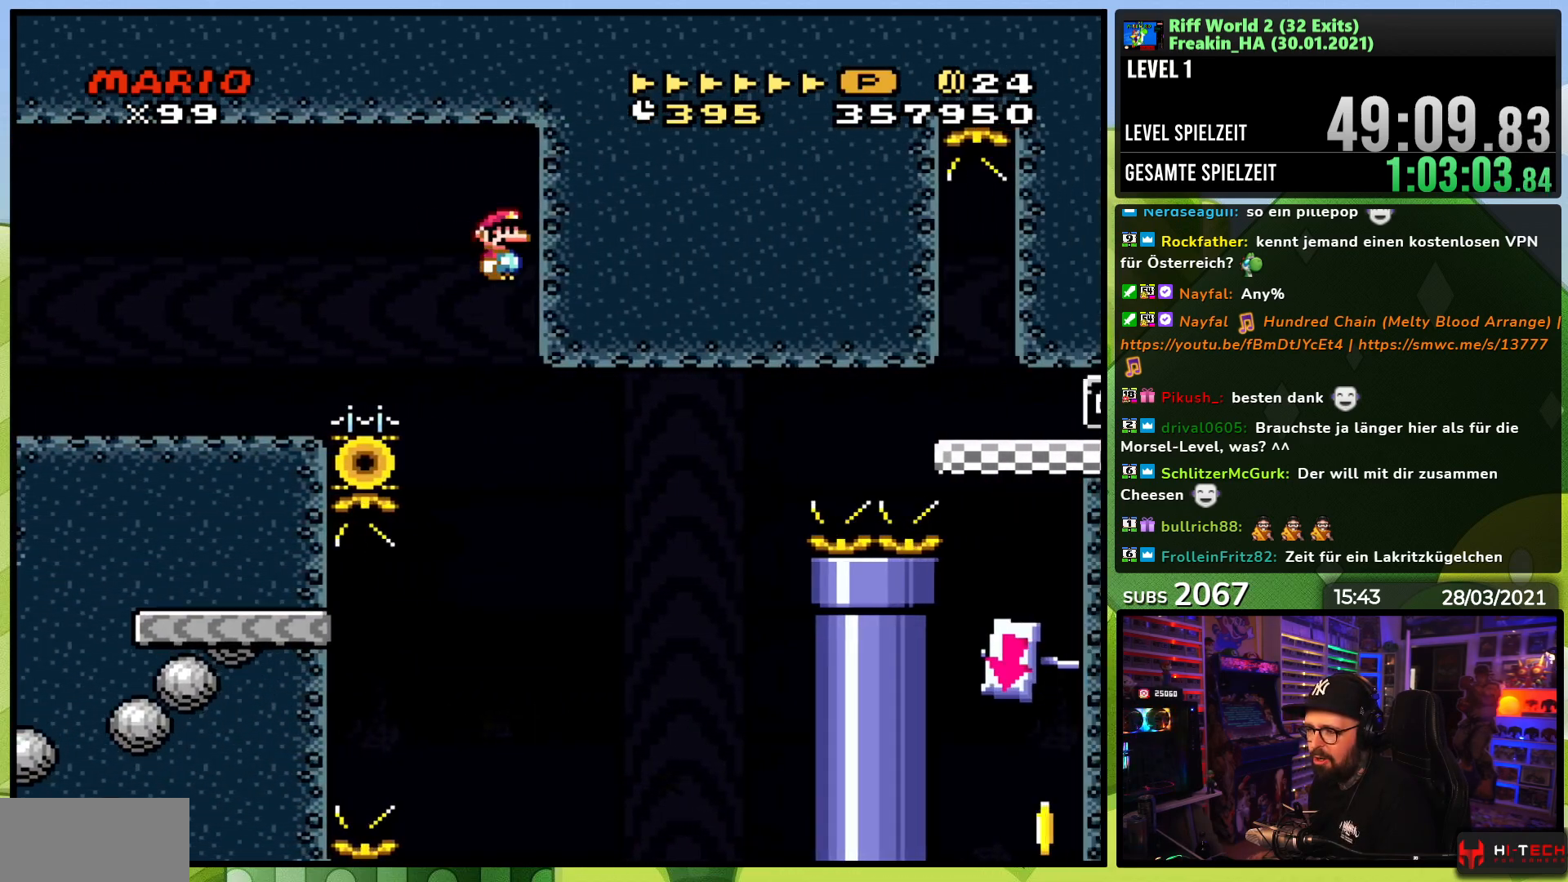
{"buttons": ["X", "DPAD_LEFT"], "events": [[83, "DPAD_RIGHT", "up"], [200, "X", "up"], [217, "X", "down"], [267, "A", "up"], [417, "DPAD_LEFT", "down"]]}
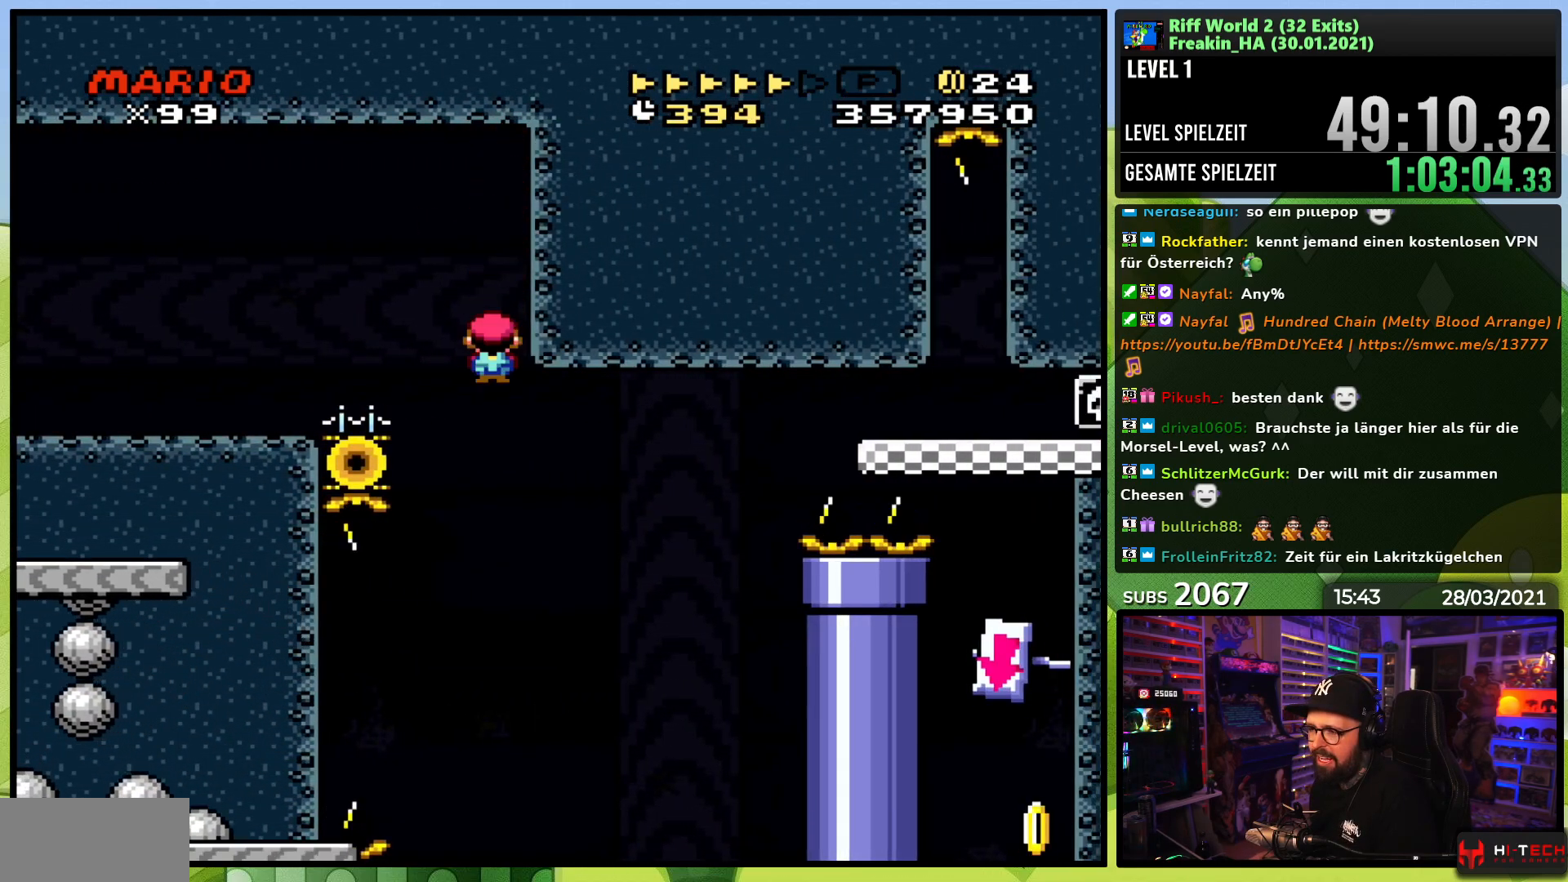
{"buttons": ["Y", "DPAD_RIGHT"], "events": [[50, "A", "down"], [300, "DPAD_LEFT", "up"], [300, "DPAD_RIGHT", "down"], [350, "A", "up"], [383, "X", "up"], [383, "Y", "down"]]}
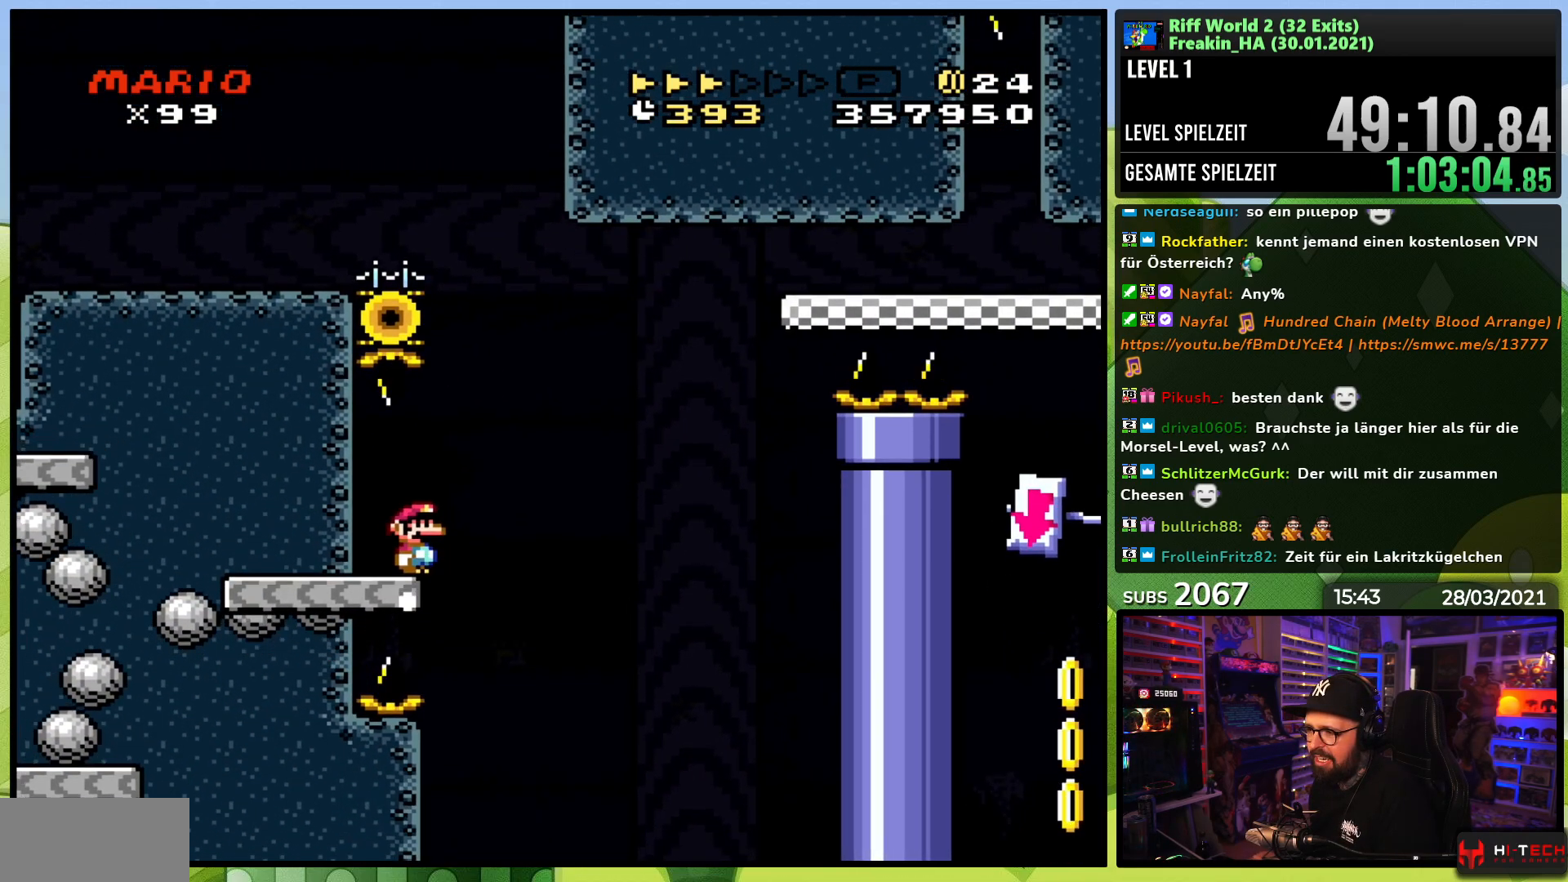
{"buttons": ["B", "Y", "DPAD_RIGHT"], "events": [[150, "B", "down"], [450, "DPAD_LEFT", "down"], [467, "DPAD_LEFT", "up"]]}
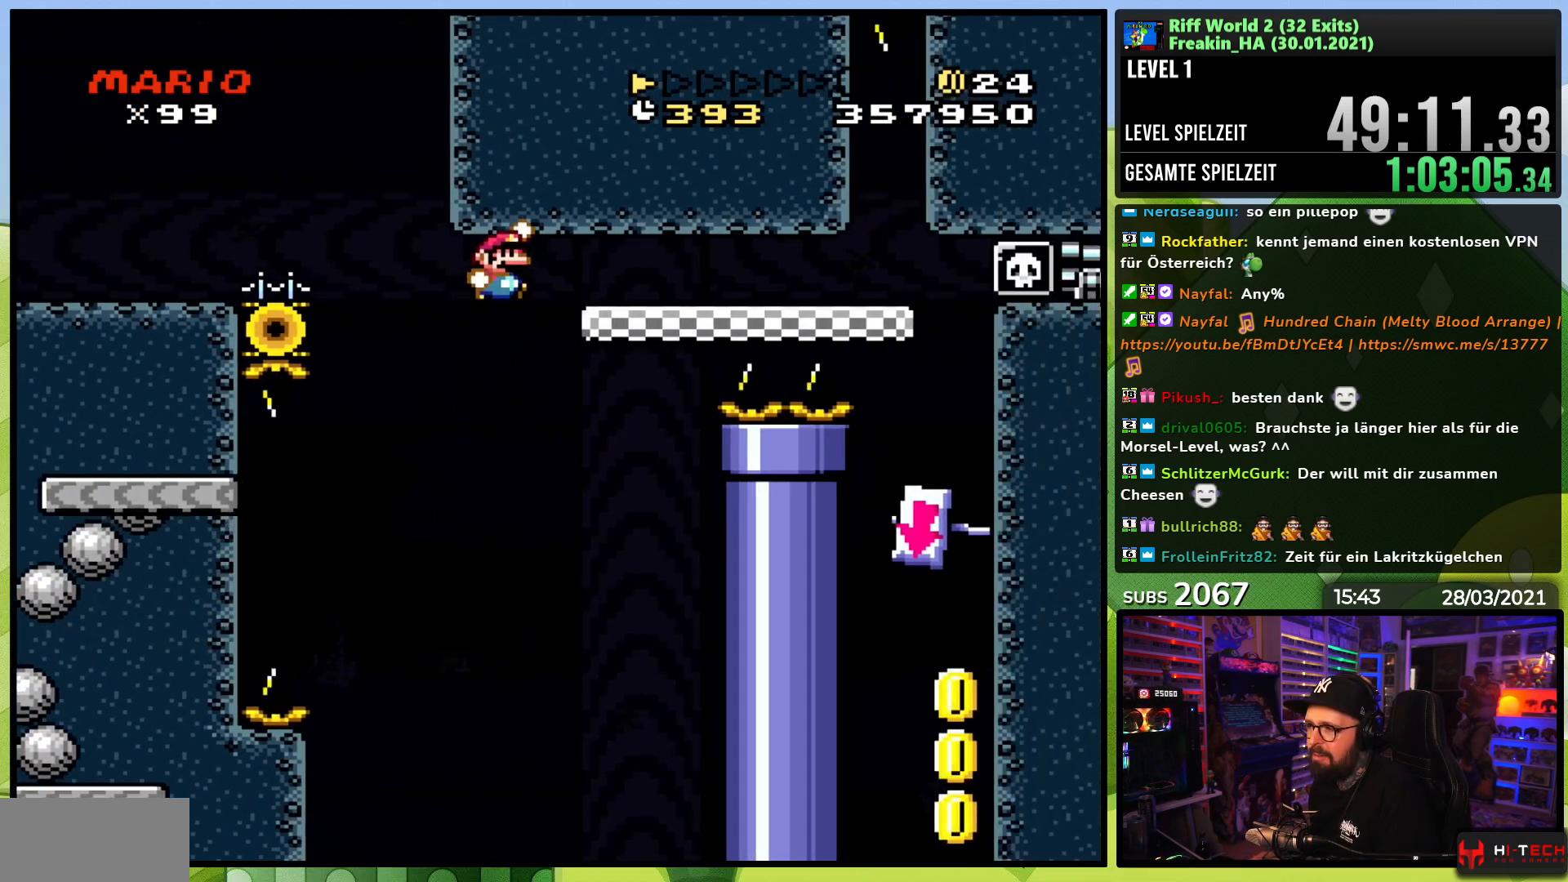
{"buttons": ["Y", "DPAD_LEFT"], "events": [[333, "B", "up"], [433, "DPAD_RIGHT", "up"], [500, "DPAD_LEFT", "down"]]}
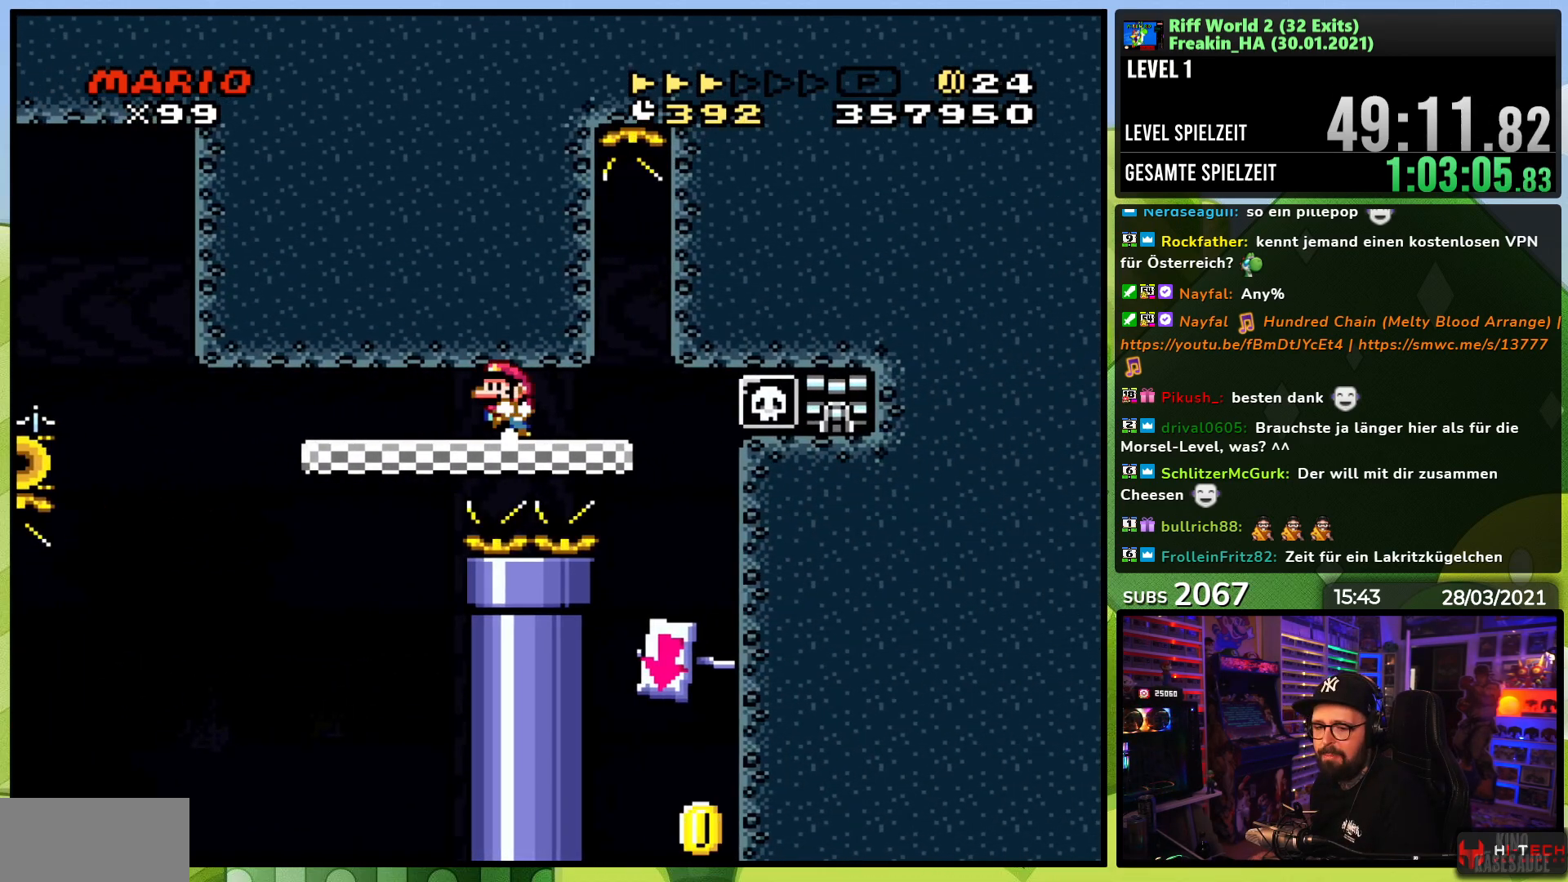
{"buttons": ["X"], "events": [[117, "X", "down"], [117, "Y", "up"], [150, "DPAD_LEFT", "up"]]}
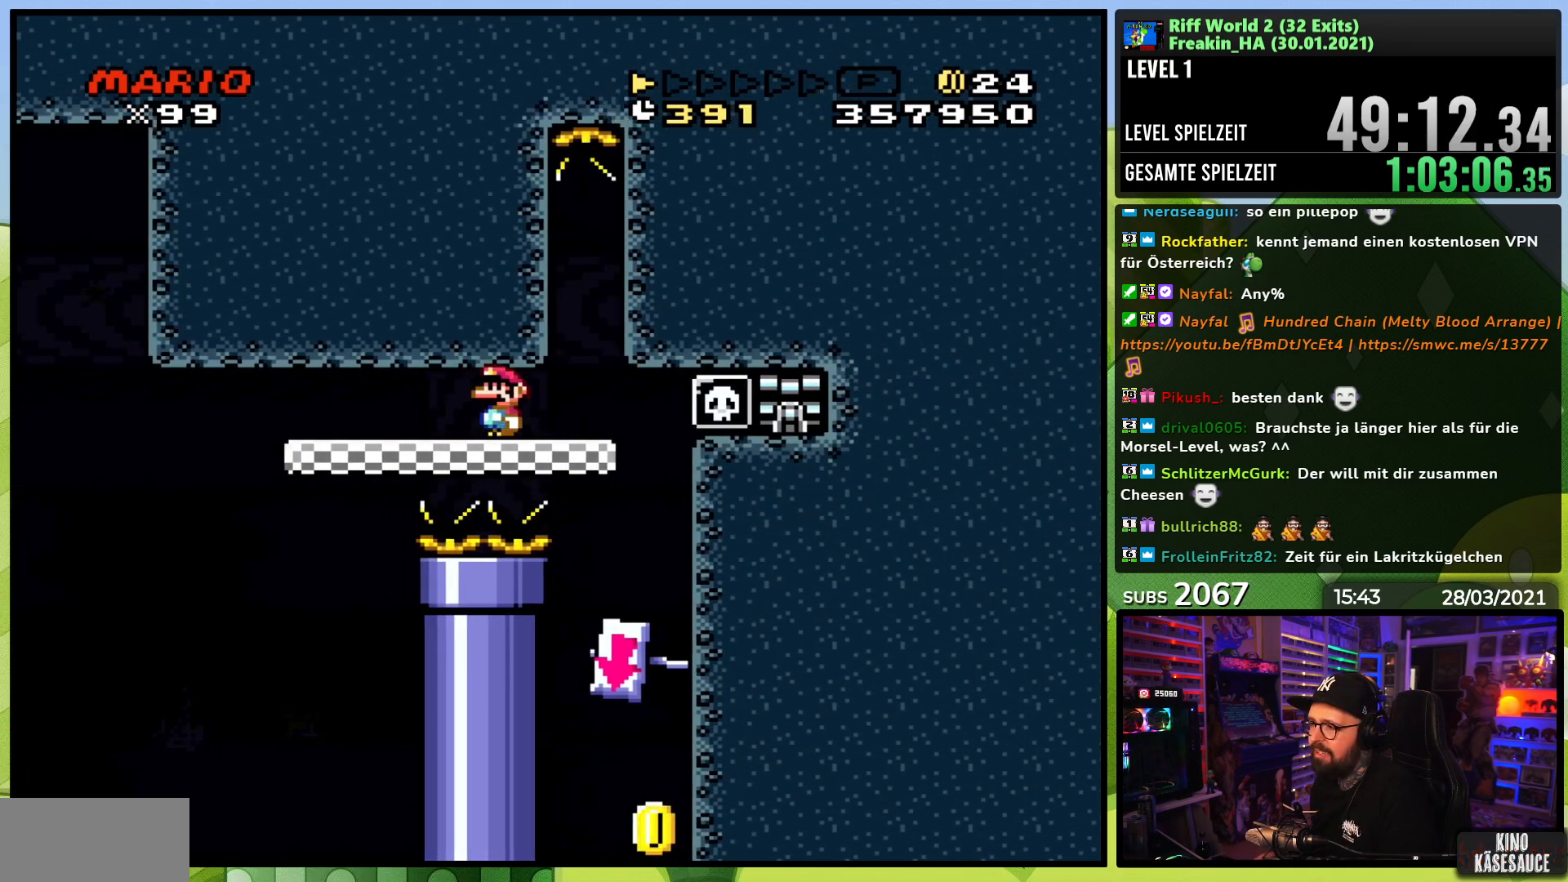
{"buttons": ["X"], "events": [[317, "DPAD_LEFT", "down"], [433, "DPAD_LEFT", "up"]]}
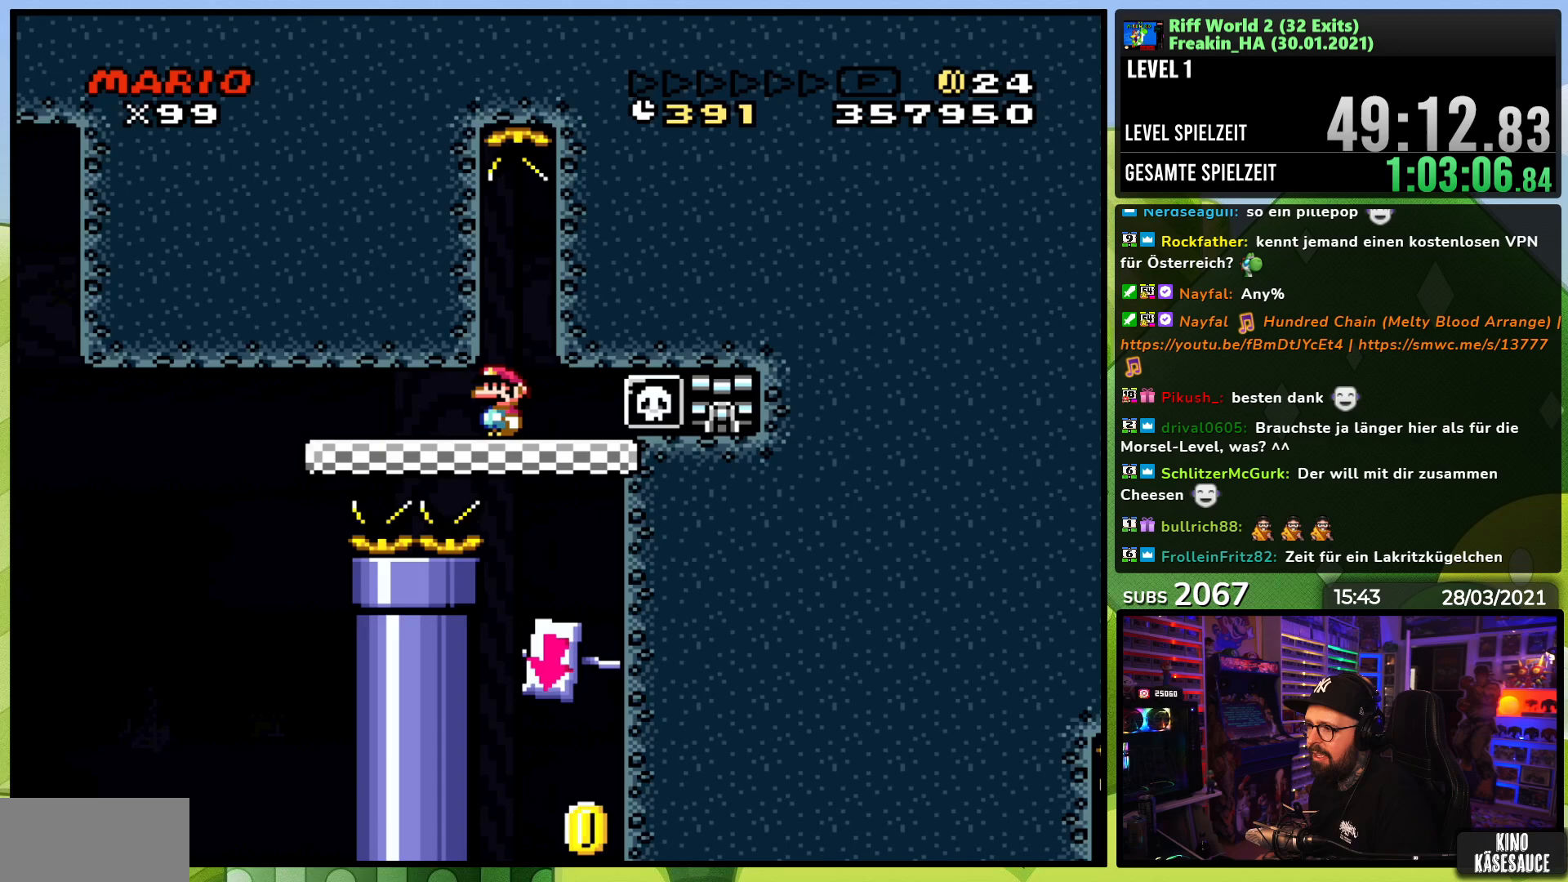
{"buttons": ["A", "X"], "events": [[17, "DPAD_LEFT", "down"], [100, "DPAD_LEFT", "up"], [200, "DPAD_LEFT", "down"], [300, "DPAD_LEFT", "up"], [383, "DPAD_LEFT", "down"], [450, "A", "down"], [450, "DPAD_LEFT", "up"]]}
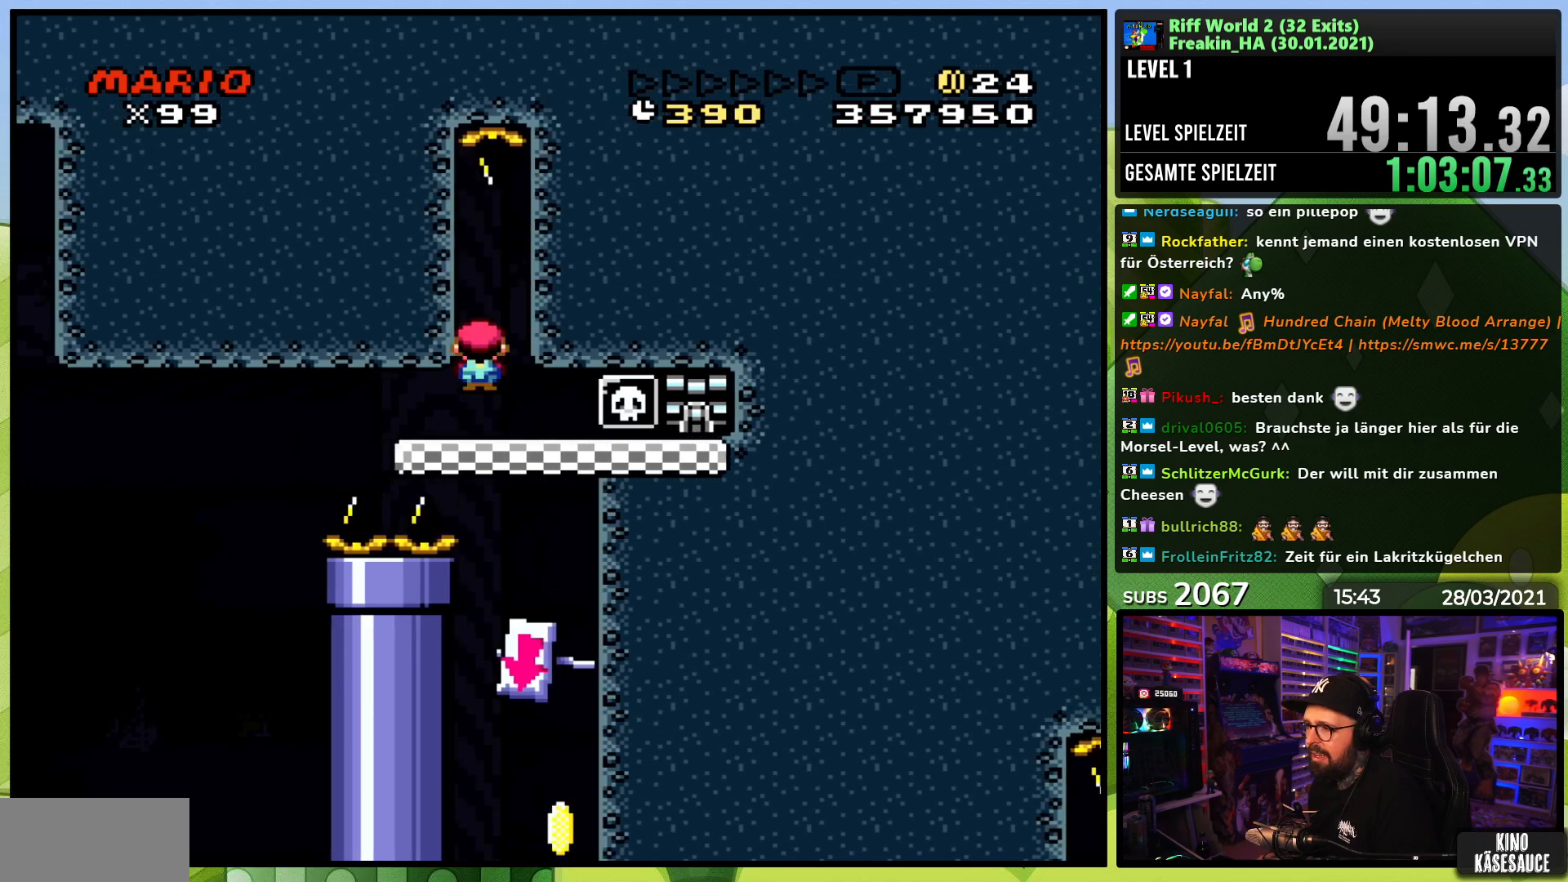
{"buttons": ["A", "X"], "events": [[33, "A", "up"], [83, "DPAD_RIGHT", "down"], [133, "A", "down"], [200, "DPAD_RIGHT", "up"], [450, "X", "up"], [467, "X", "down"]]}
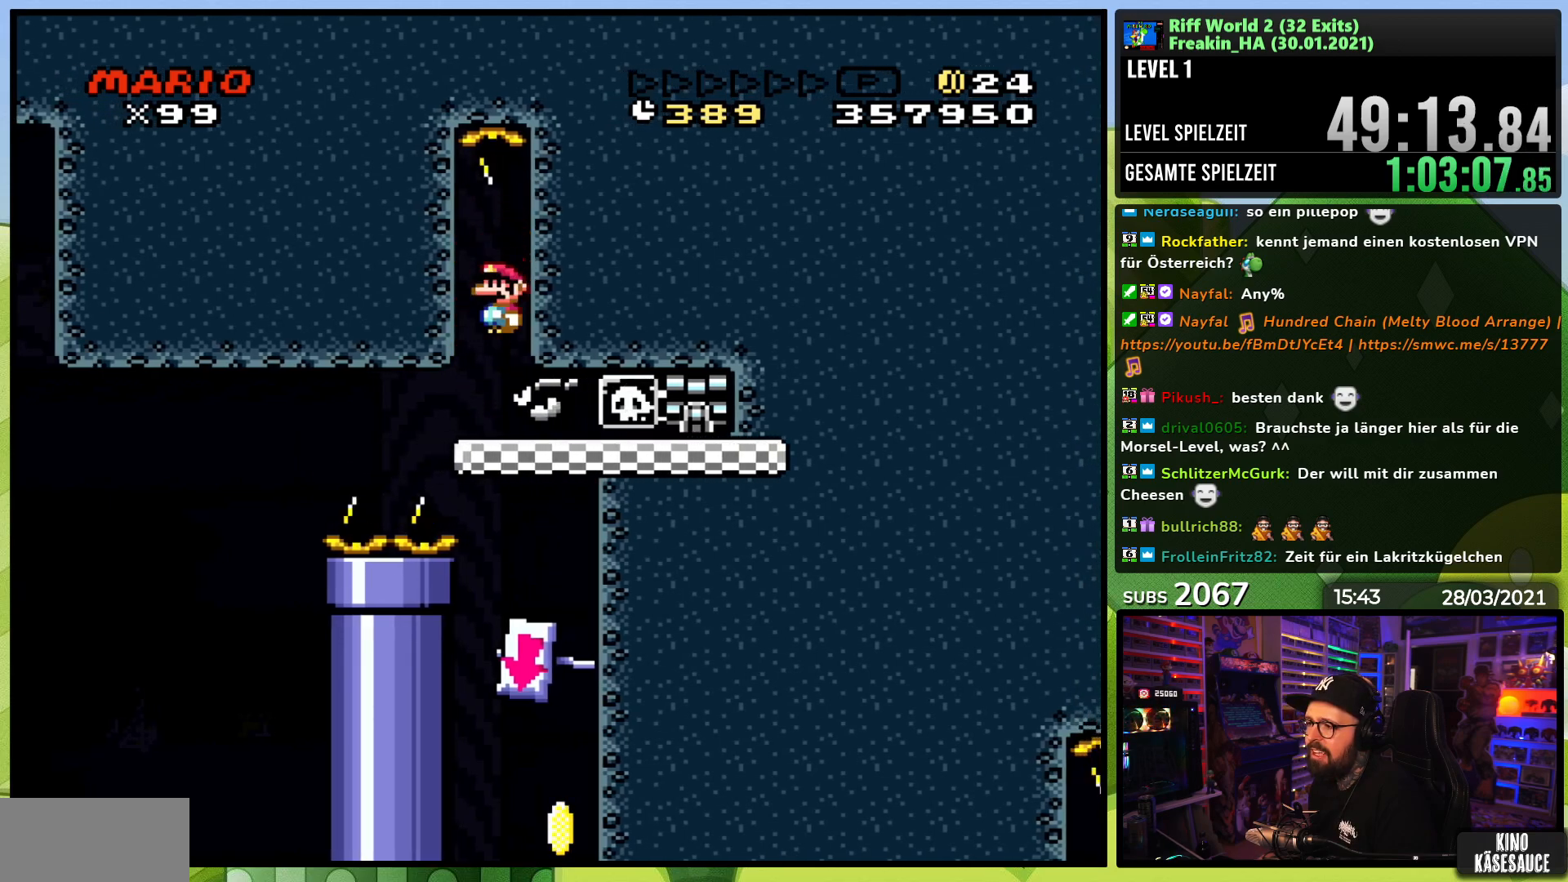
{"buttons": ["X"], "events": [[150, "A", "up"]]}
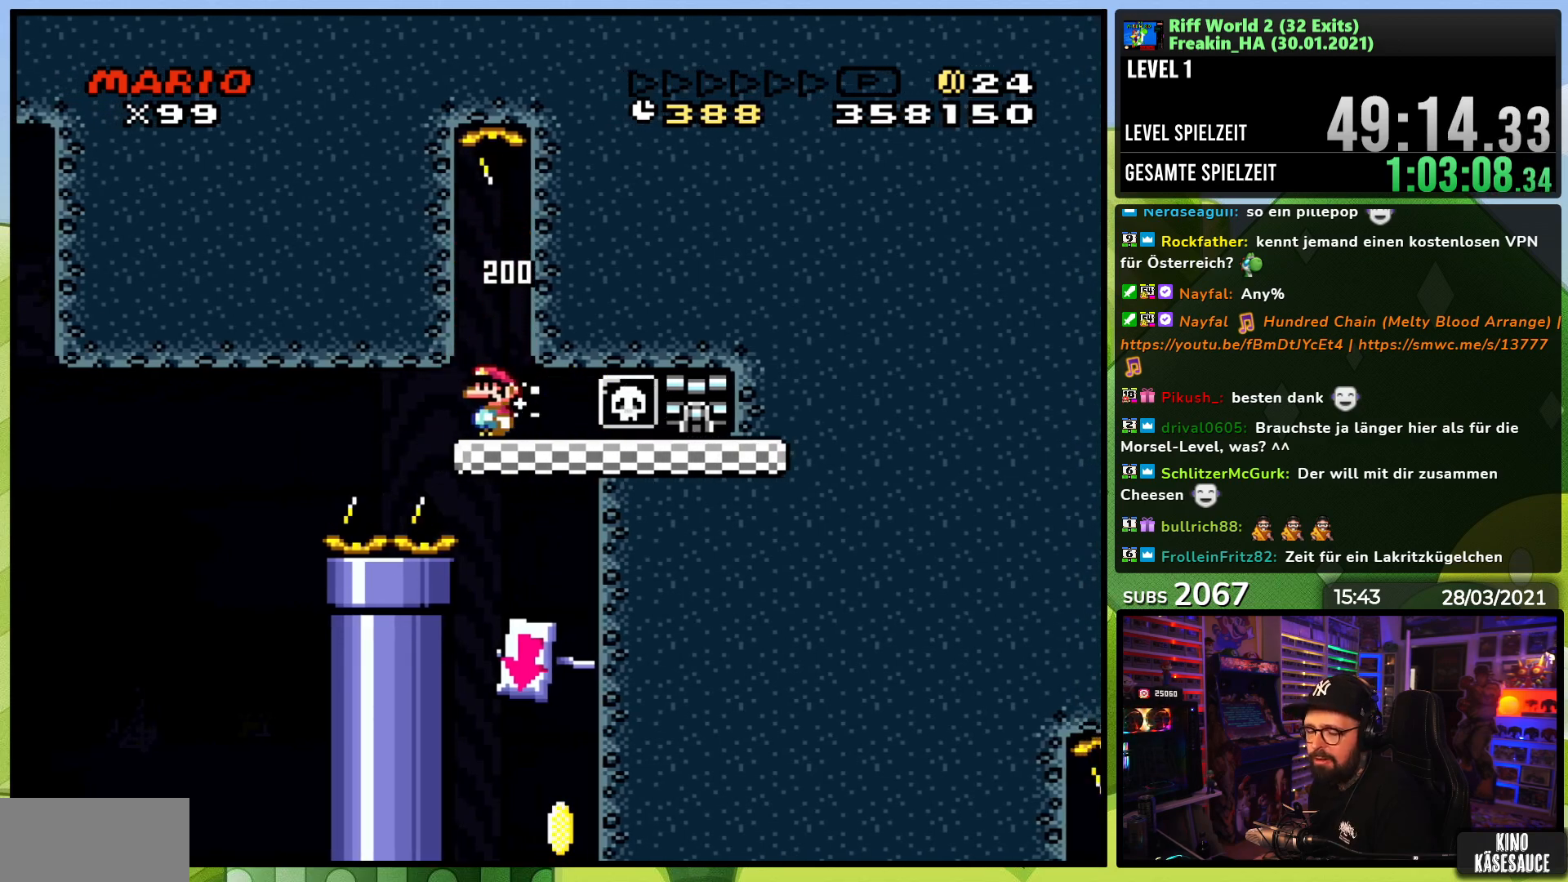
{"buttons": ["X"], "events": [[450, "A", "down"], [467, "A", "up"]]}
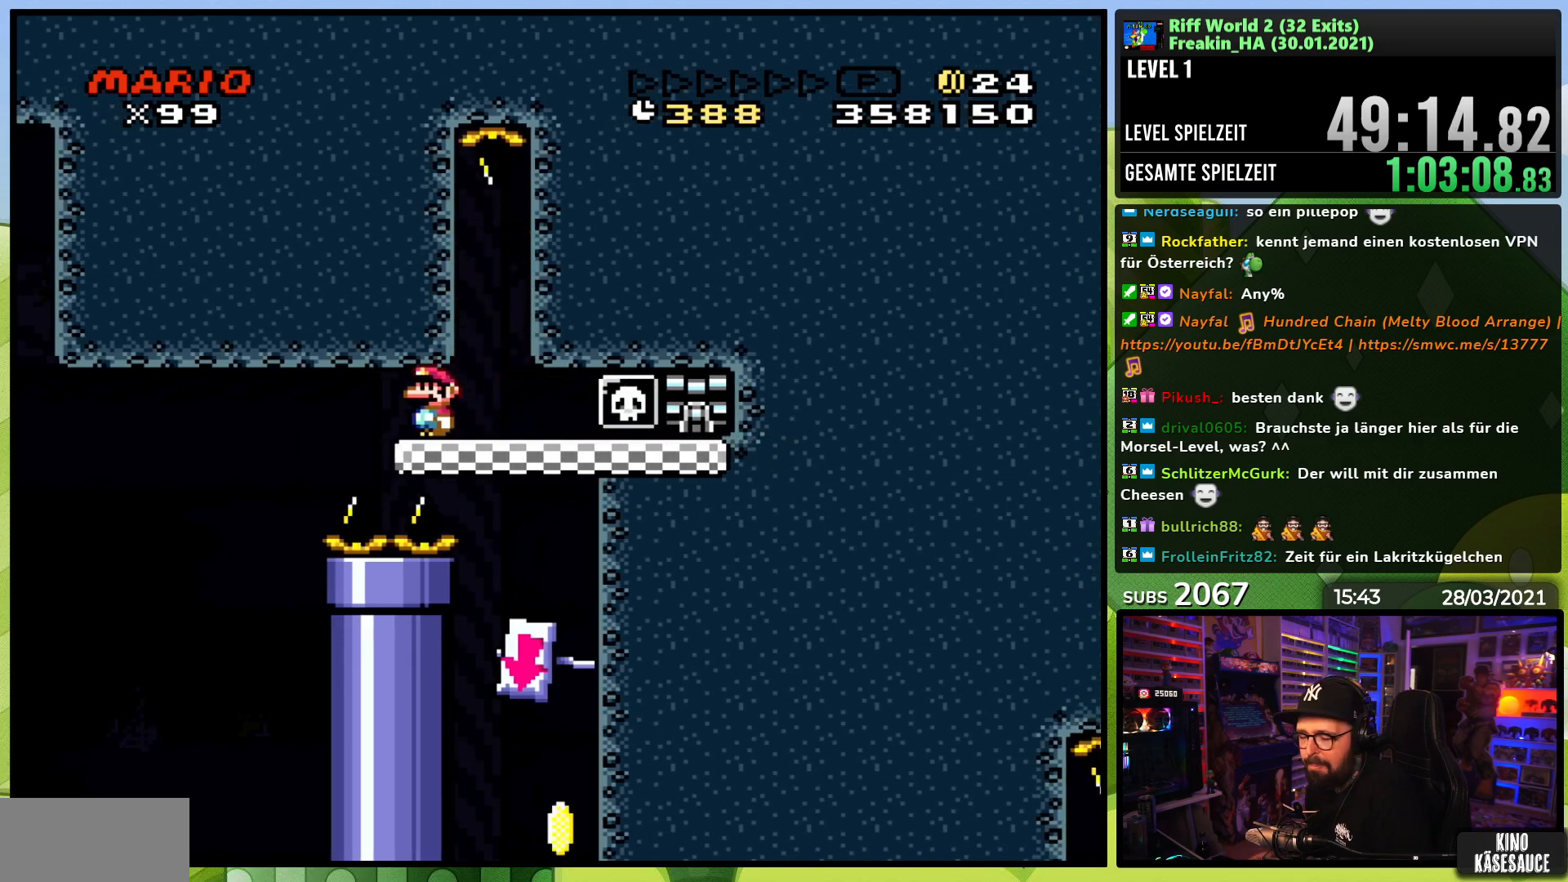
{"buttons": ["X", "DPAD_RIGHT"], "events": [[117, "DPAD_RIGHT", "down"], [250, "DPAD_RIGHT", "up"], [367, "DPAD_RIGHT", "down"]]}
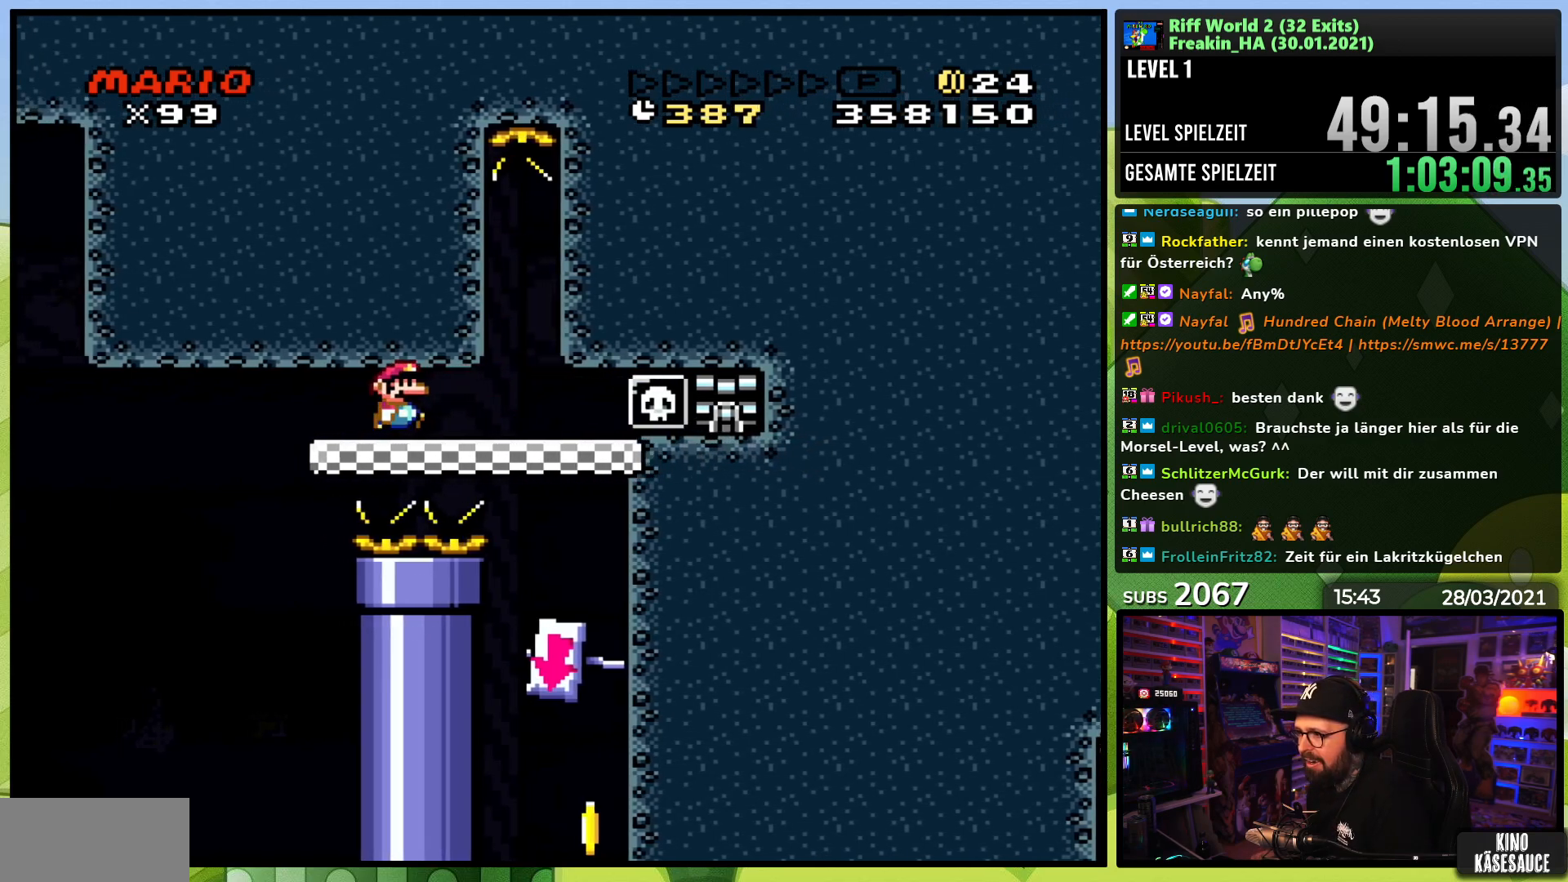
{"buttons": ["X", "DPAD_RIGHT"], "events": [[67, "DPAD_RIGHT", "up"], [167, "DPAD_RIGHT", "down"]]}
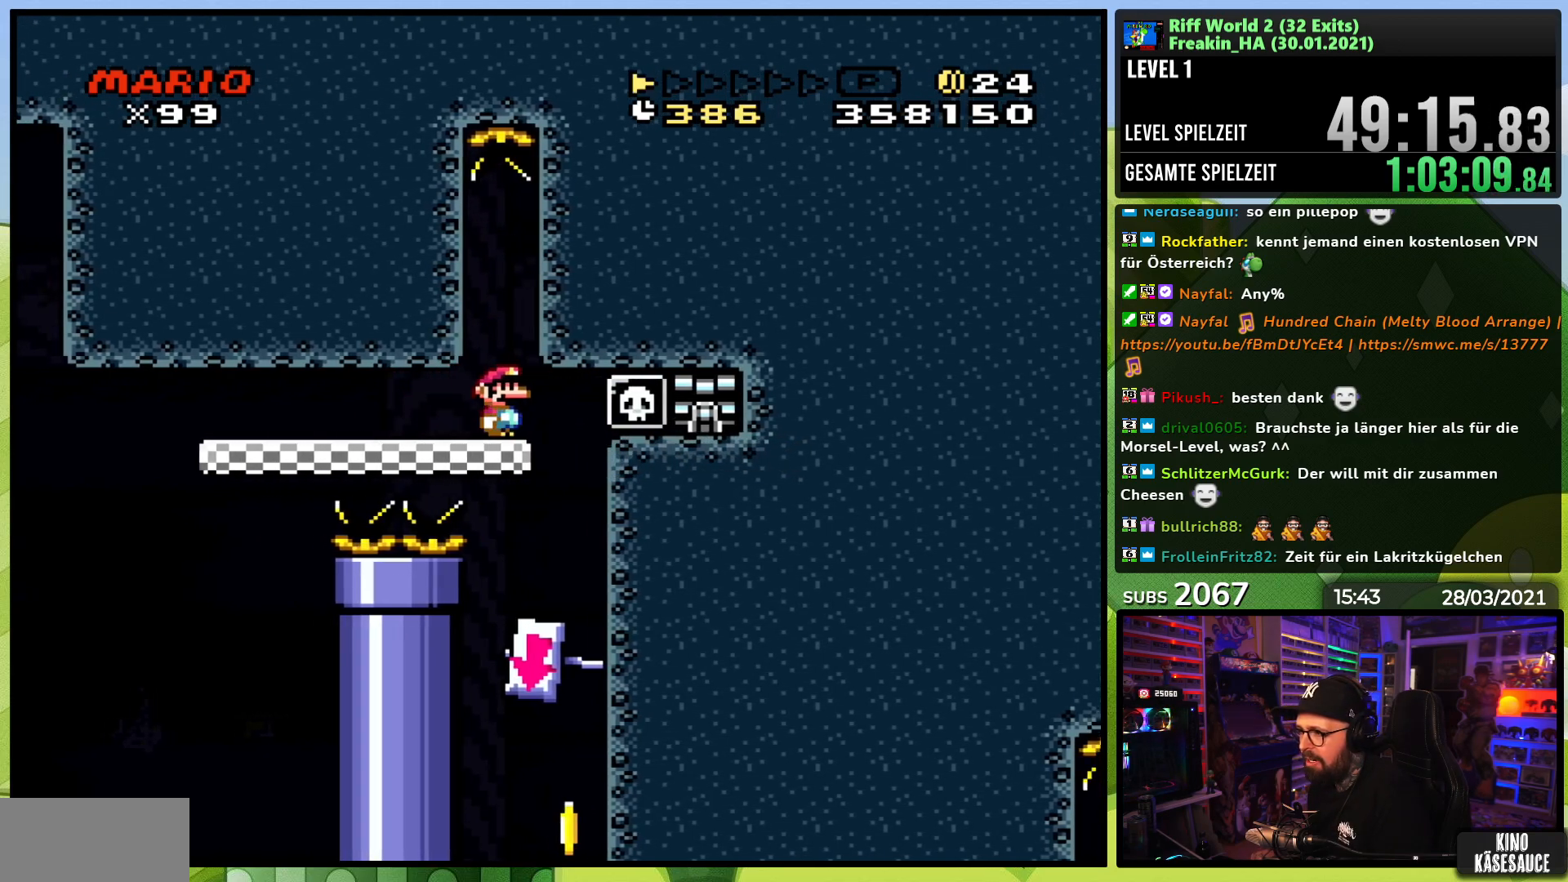
{"buttons": ["X"], "events": [[50, "DPAD_RIGHT", "up"], [83, "DPAD_LEFT", "down"], [217, "DPAD_LEFT", "up"], [250, "DPAD_RIGHT", "down"], [433, "DPAD_RIGHT", "up"]]}
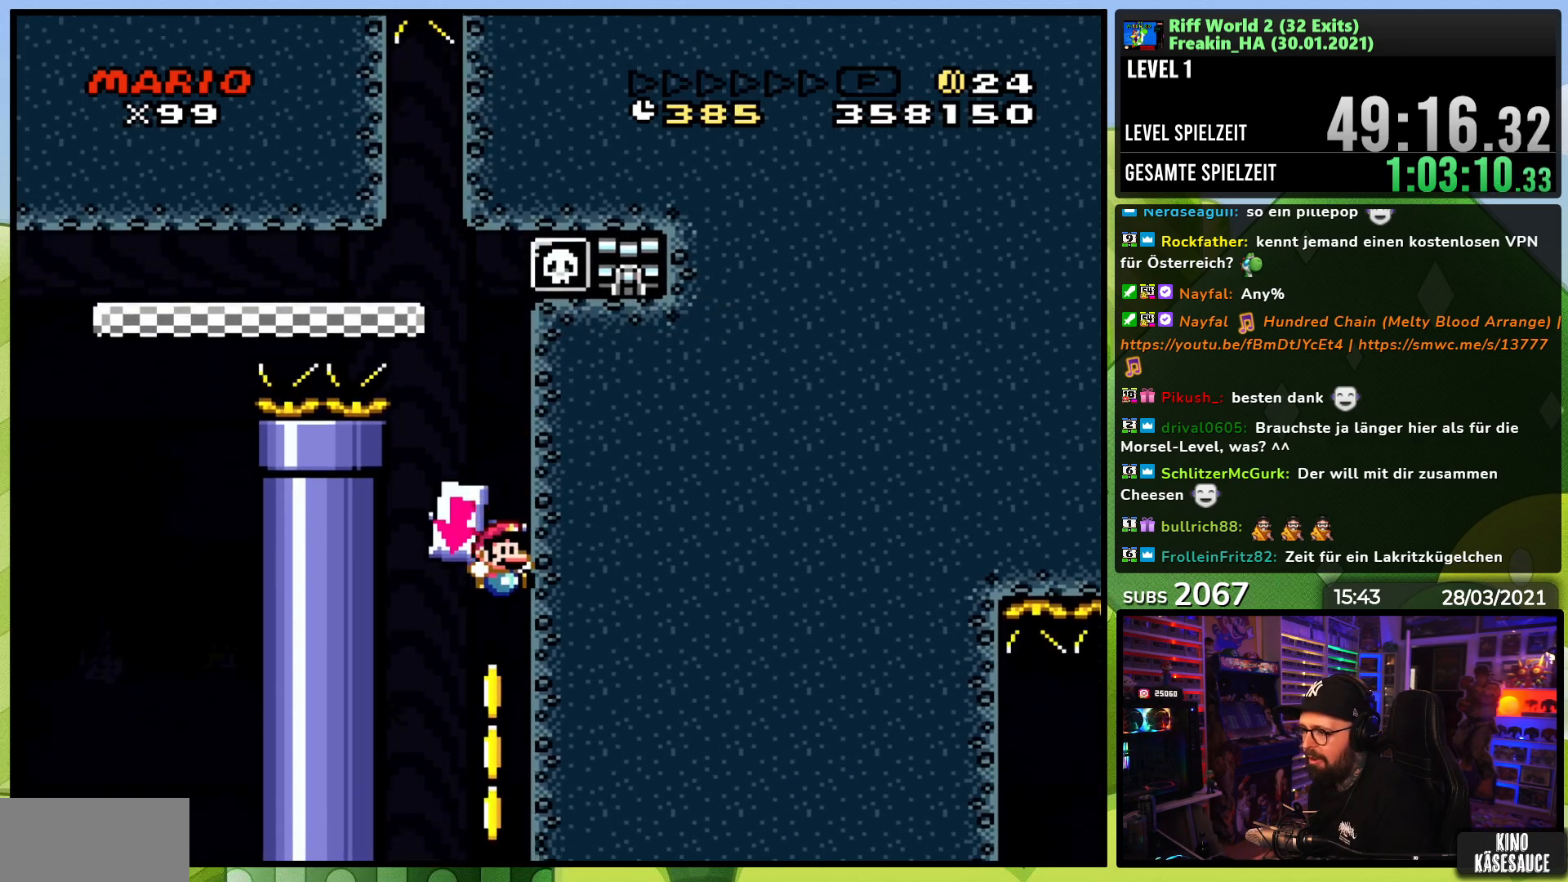
{"buttons": ["X", "DPAD_LEFT"], "events": [[433, "DPAD_LEFT", "down"]]}
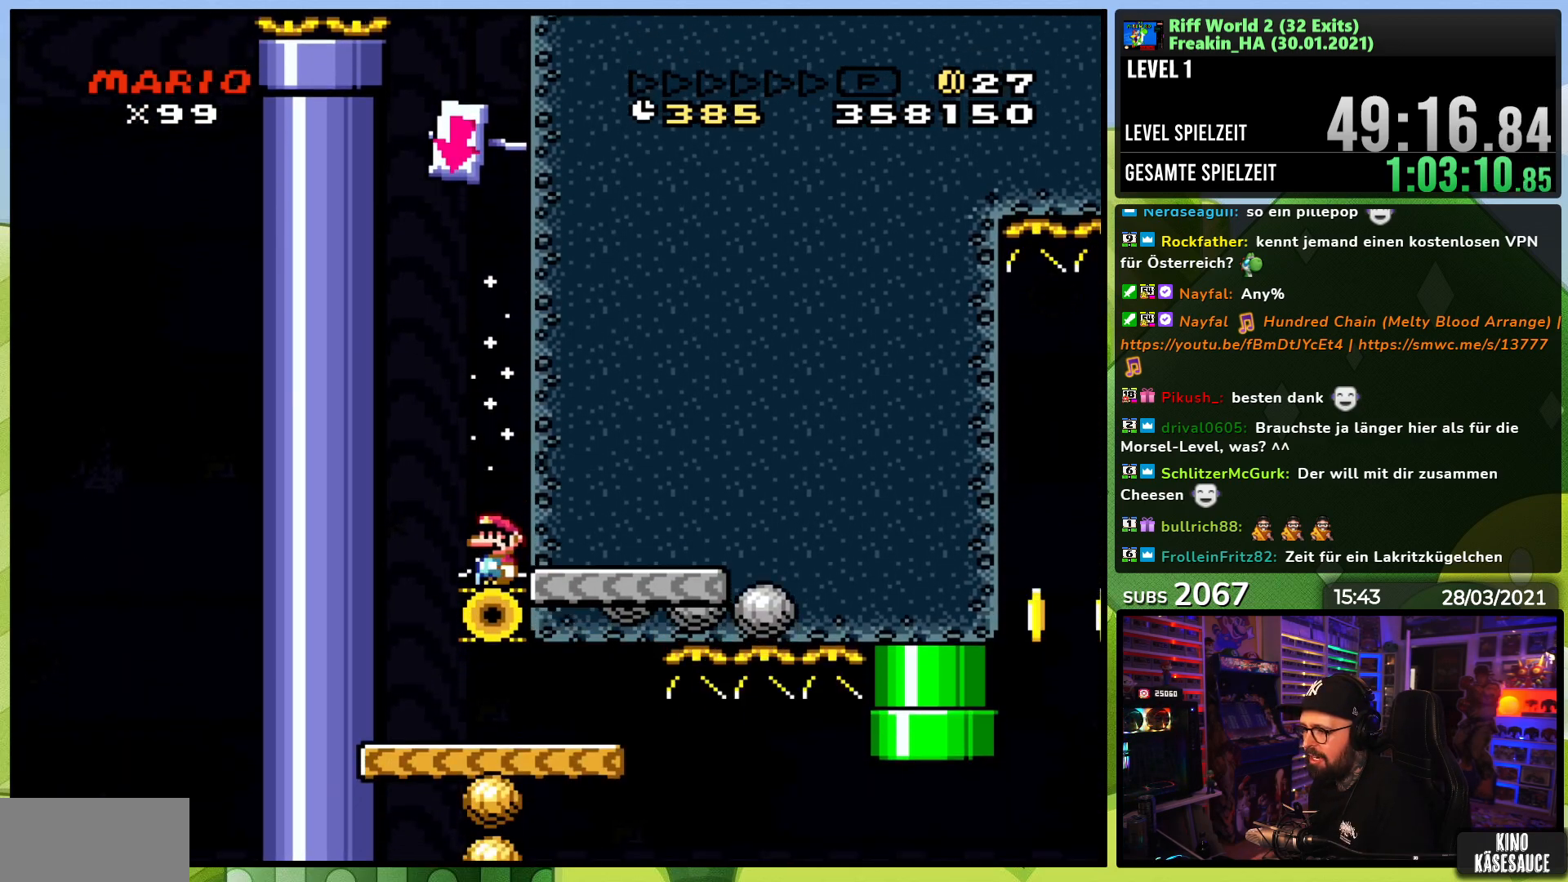
{"buttons": ["Y"], "events": [[100, "X", "up"], [100, "Y", "down"], [283, "DPAD_LEFT", "up"], [333, "DPAD_RIGHT", "down"], [467, "DPAD_RIGHT", "up"]]}
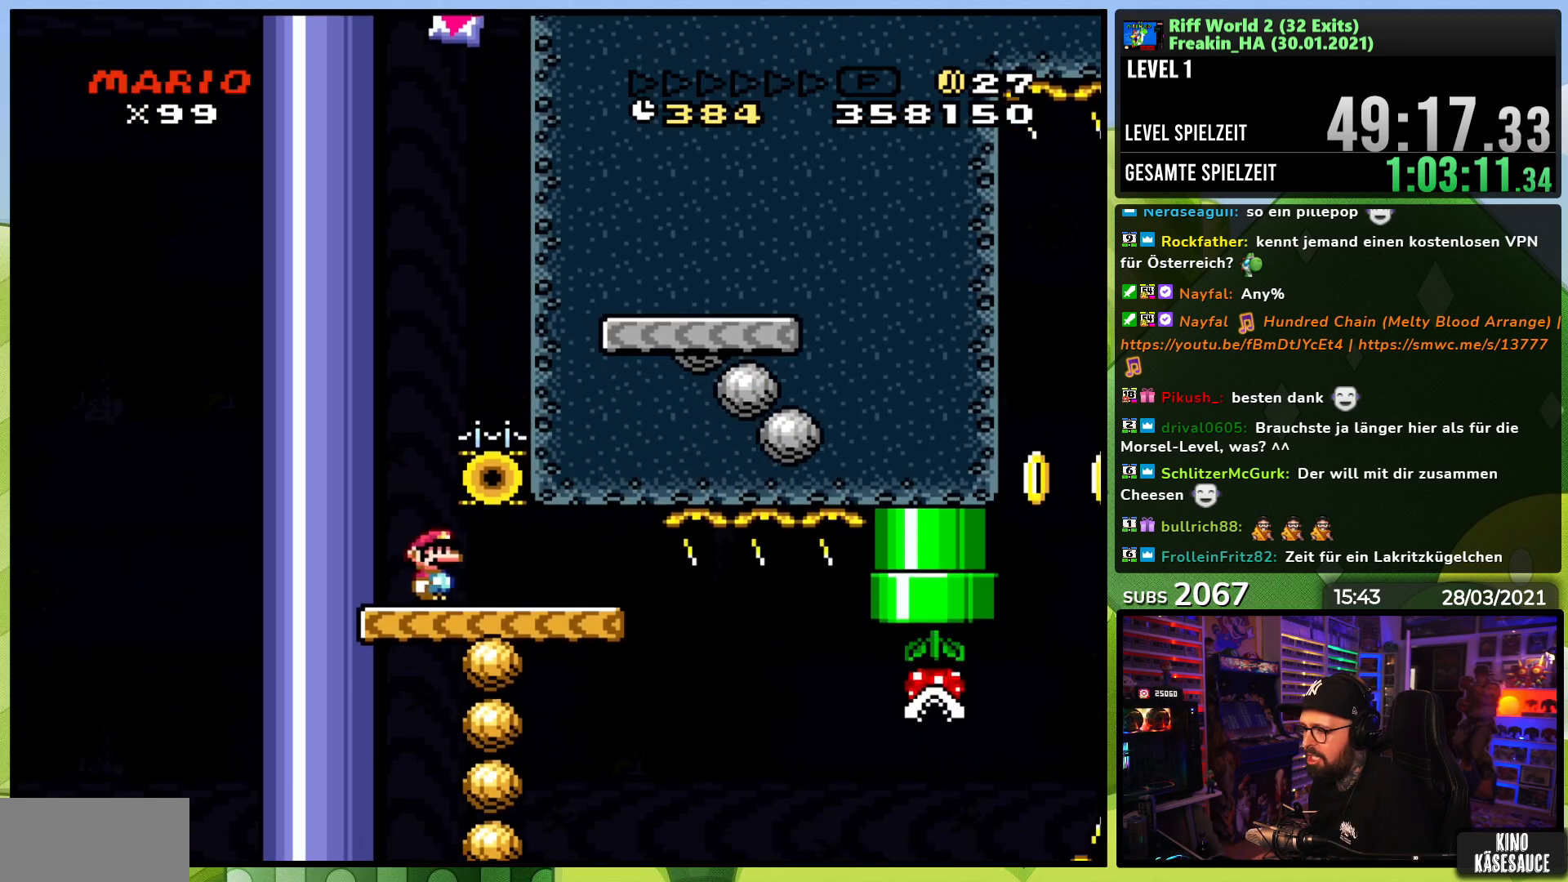
{"buttons": ["Y"], "events": [[250, "DPAD_RIGHT", "down"], [383, "DPAD_RIGHT", "up"]]}
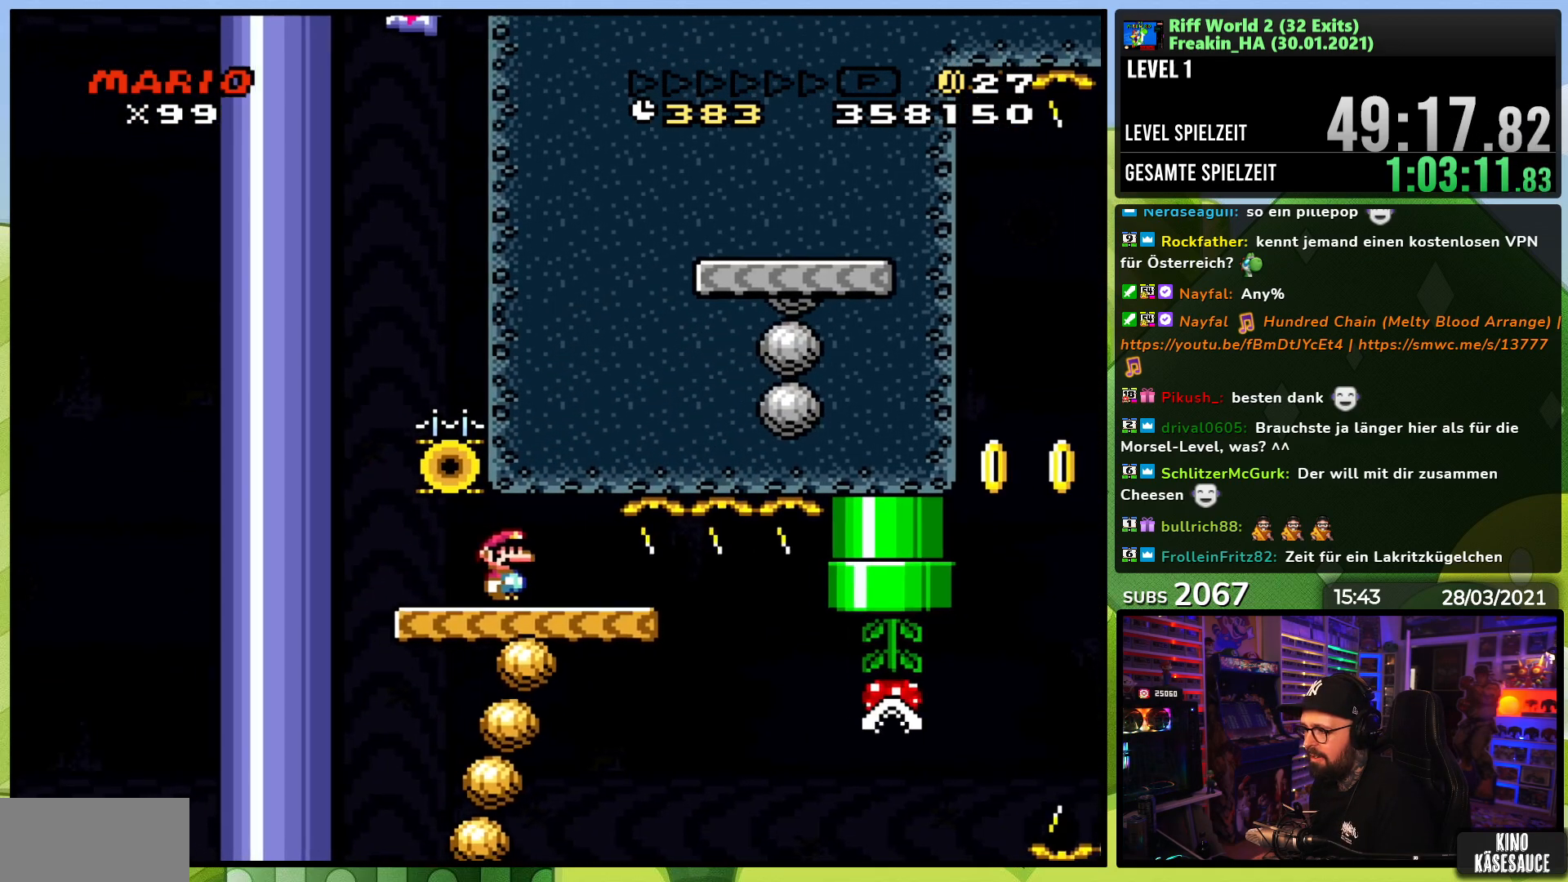
{"buttons": ["Y", "DPAD_RIGHT"], "events": [[400, "DPAD_RIGHT", "down"]]}
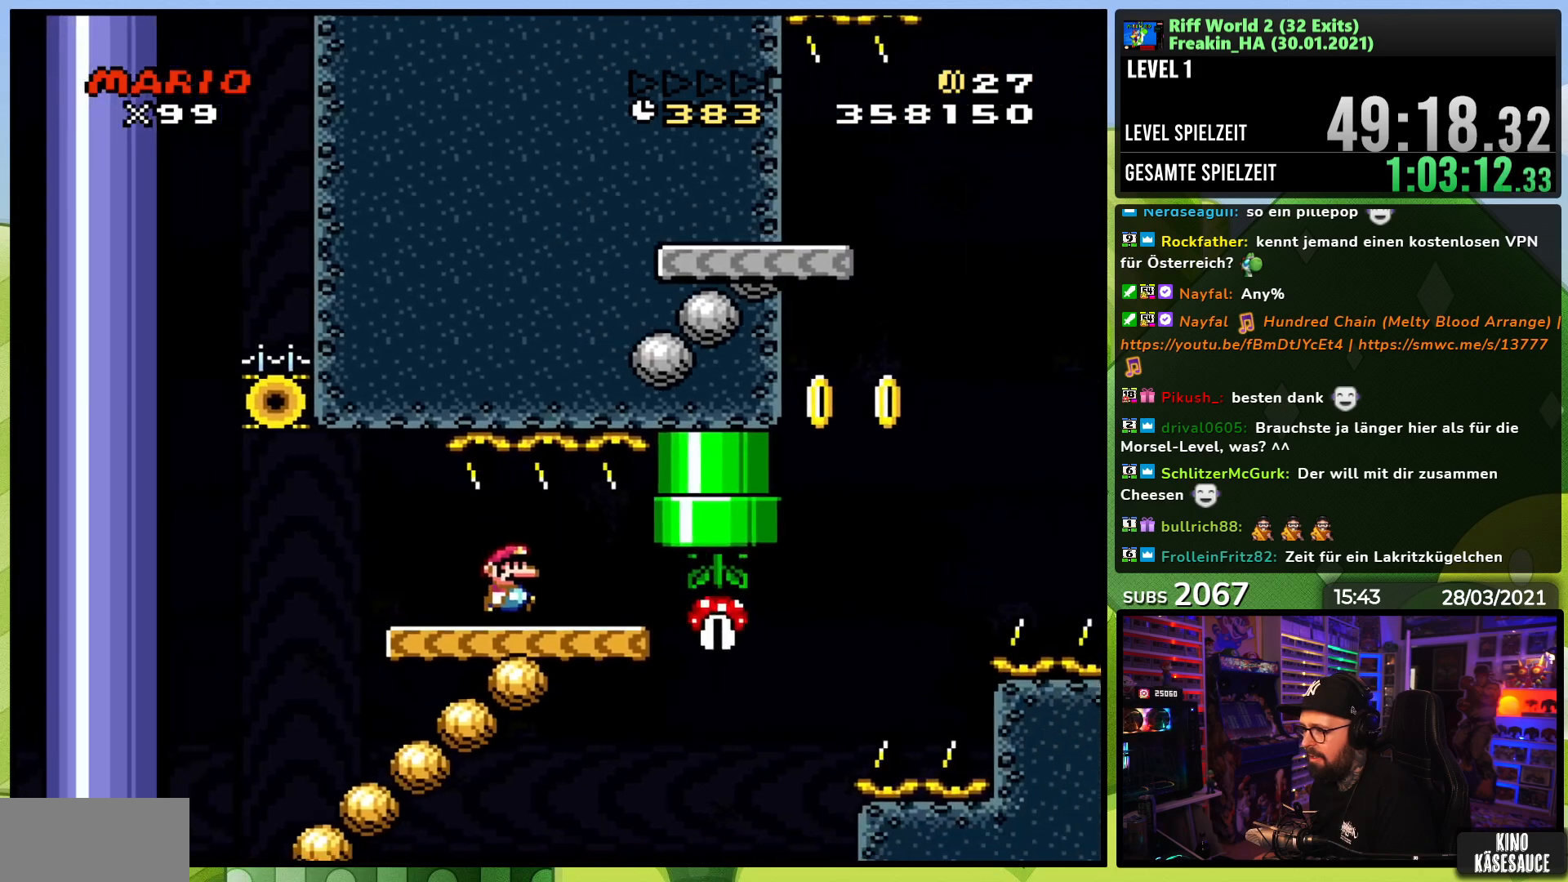
{"buttons": ["B", "Y", "DPAD_LEFT"], "events": [[367, "B", "down"], [450, "DPAD_DOWN", "down"], [450, "DPAD_RIGHT", "up"], [467, "DPAD_DOWN", "up"], [467, "DPAD_LEFT", "down"]]}
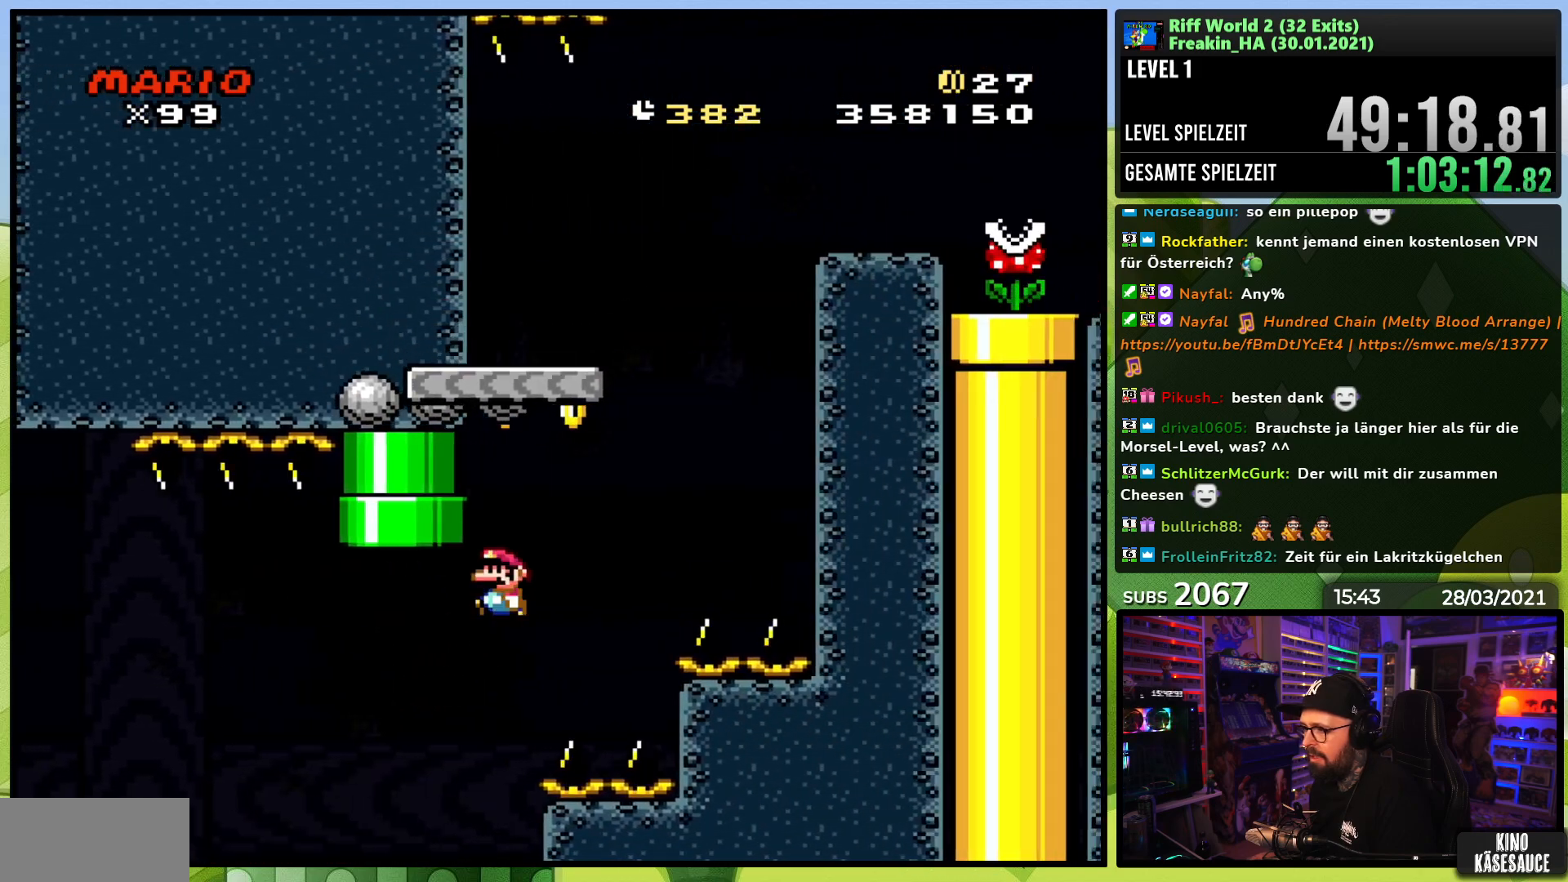
{"buttons": ["B", "Y", "DPAD_RIGHT"], "events": [[117, "DPAD_LEFT", "up"], [250, "DPAD_RIGHT", "down"], [267, "B", "up"], [383, "B", "down"]]}
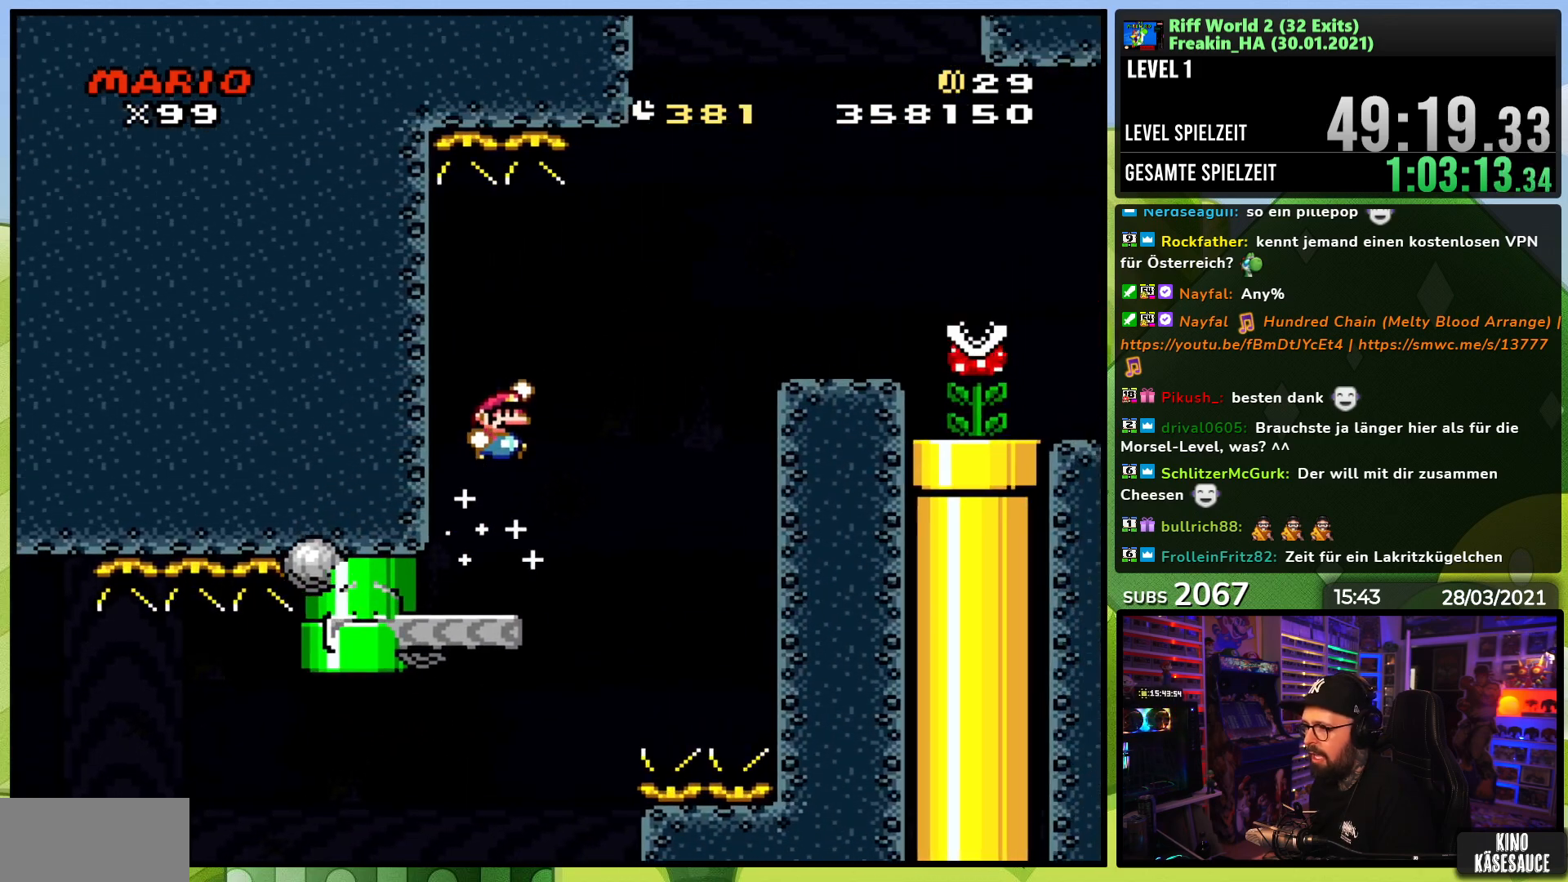
{"buttons": ["B", "Y", "DPAD_RIGHT"], "events": []}
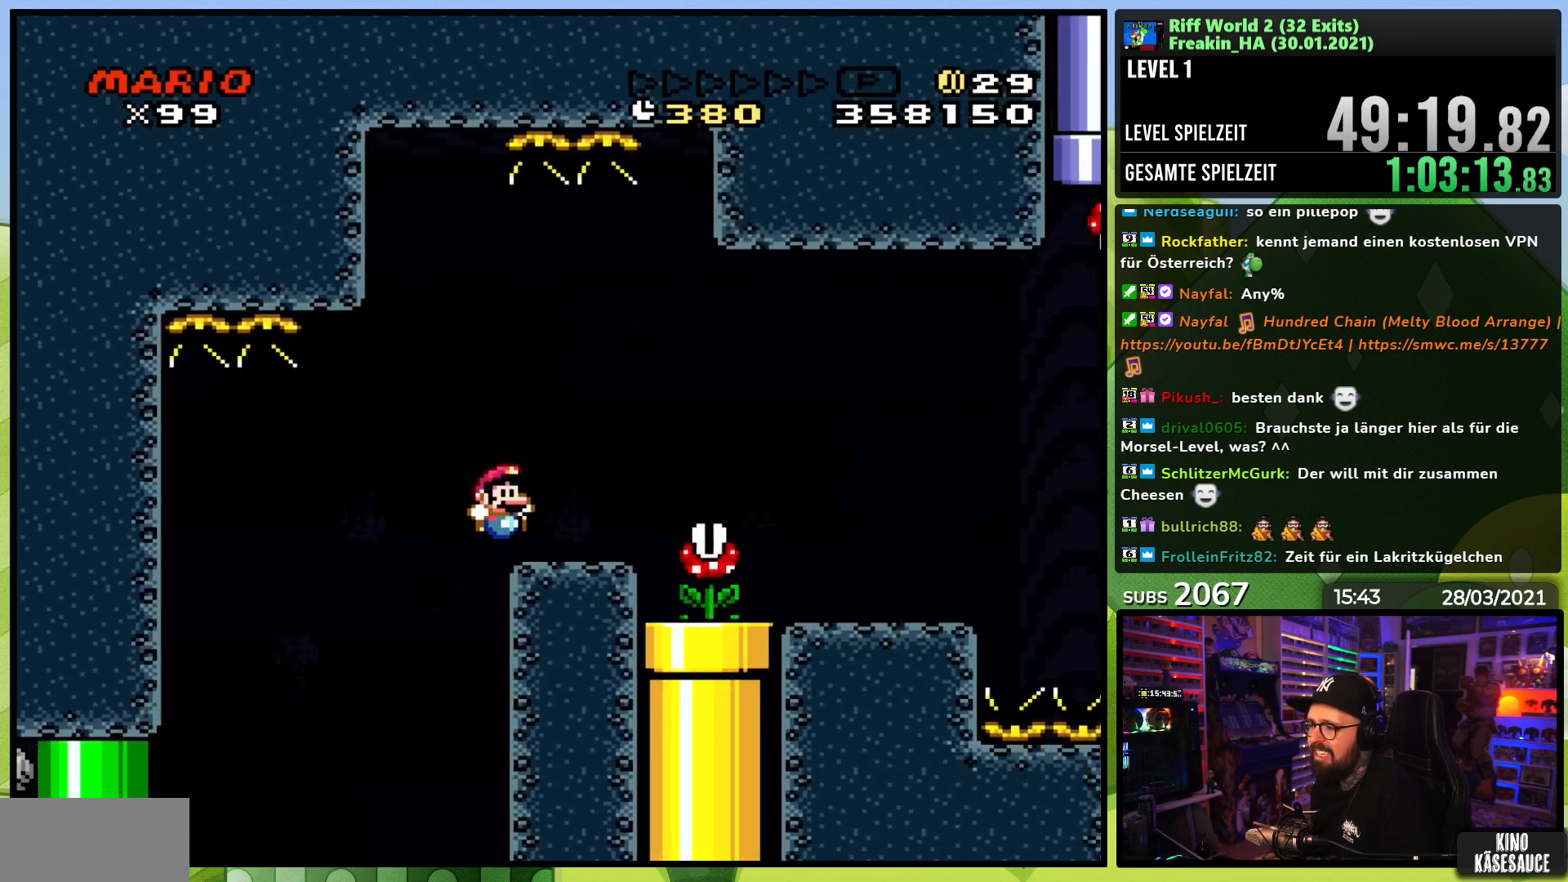
{"buttons": ["X", "DPAD_RIGHT"], "events": [[17, "B", "up"], [33, "Y", "up"], [67, "X", "down"], [100, "A", "down"], [167, "A", "up"], [250, "DPAD_RIGHT", "up"], [283, "A", "down"], [383, "A", "up"], [467, "DPAD_RIGHT", "down"]]}
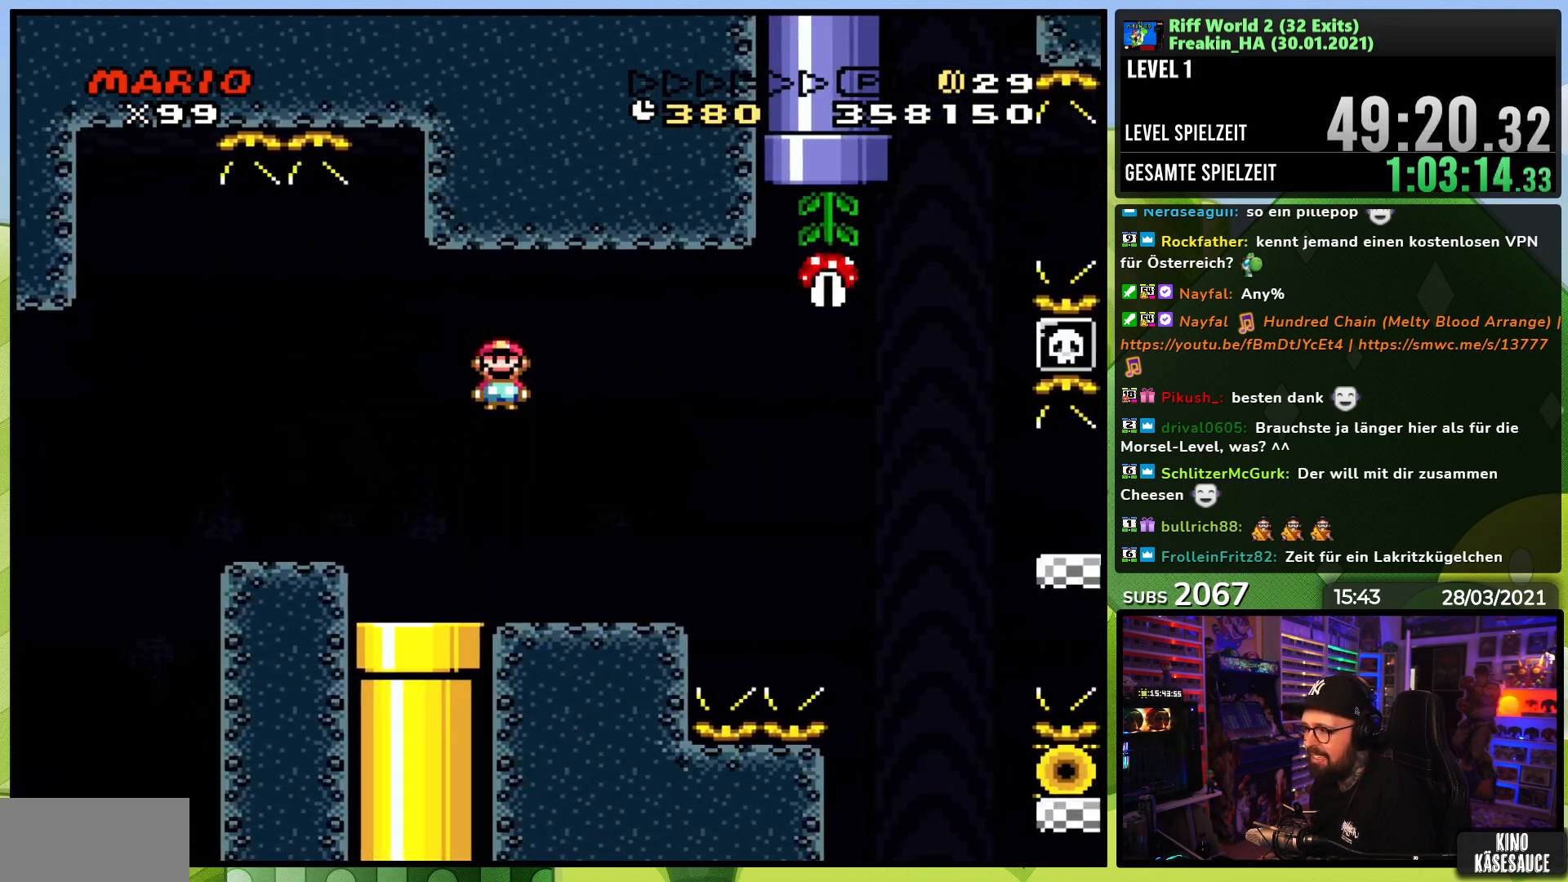
{"buttons": ["A", "X", "DPAD_RIGHT"], "events": [[267, "A", "down"], [267, "DPAD_LEFT", "down"], [267, "X", "up"], [283, "DPAD_LEFT", "up"], [283, "X", "down"], [333, "A", "up"], [450, "A", "down"]]}